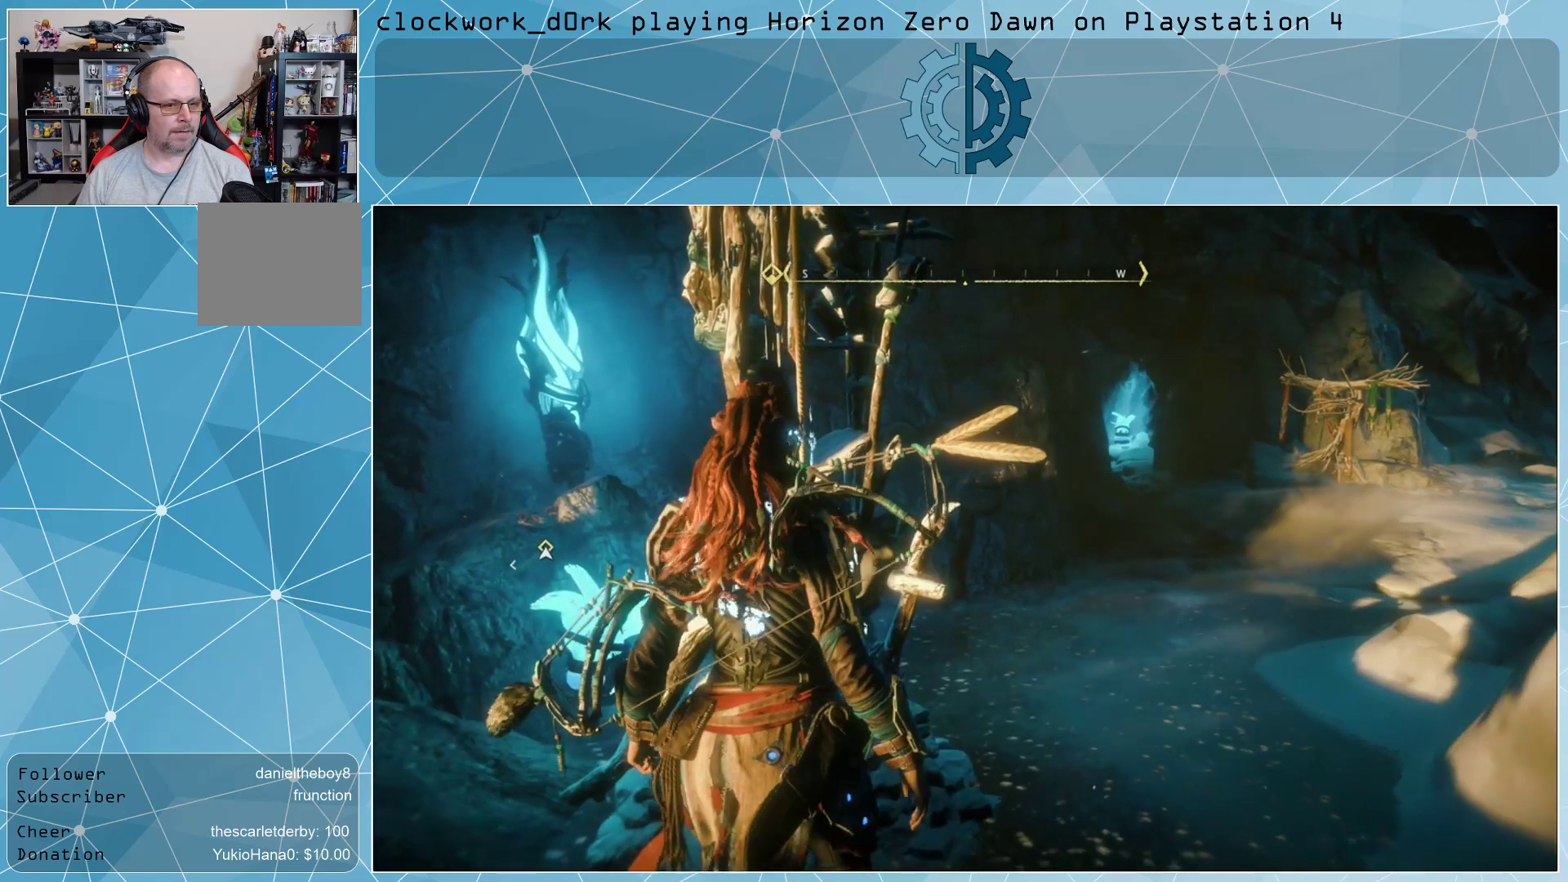
Gameplay with a controller (PlayStation layout); each line is a JSON object with the inputs held at the frame after it. "events" lists button and stick changes between this image and that frame as [ms after this image, input, new state], when the widget could be followed in between.
{"buttons": [], "left_stick": "center", "right_stick": "center", "events": []}
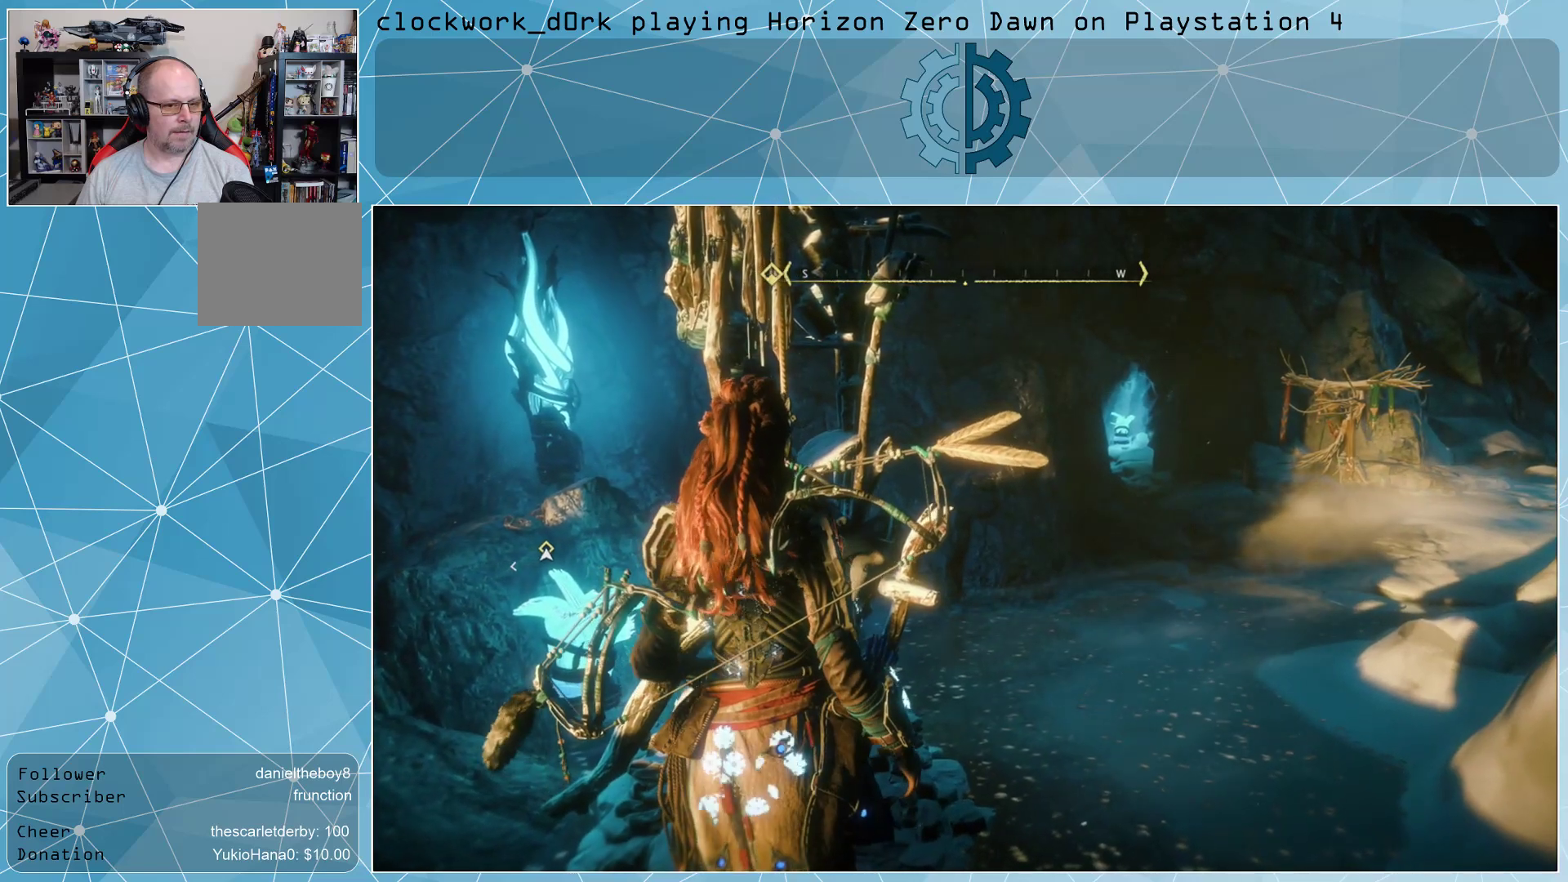
{"buttons": [], "left_stick": "center", "right_stick": "center", "events": []}
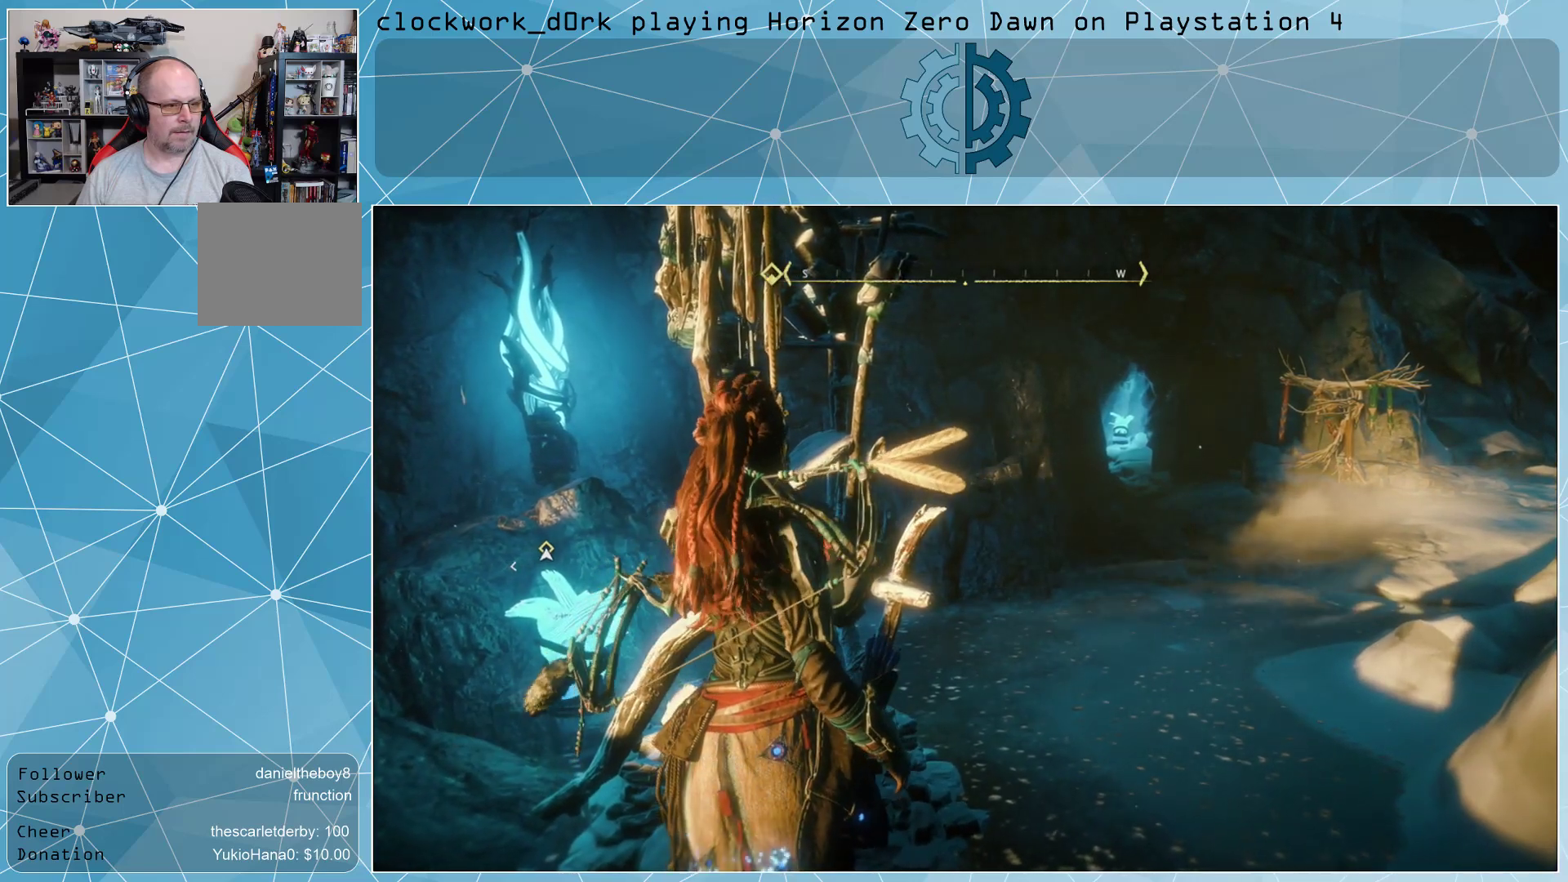
{"buttons": [], "left_stick": "center", "right_stick": "center", "events": []}
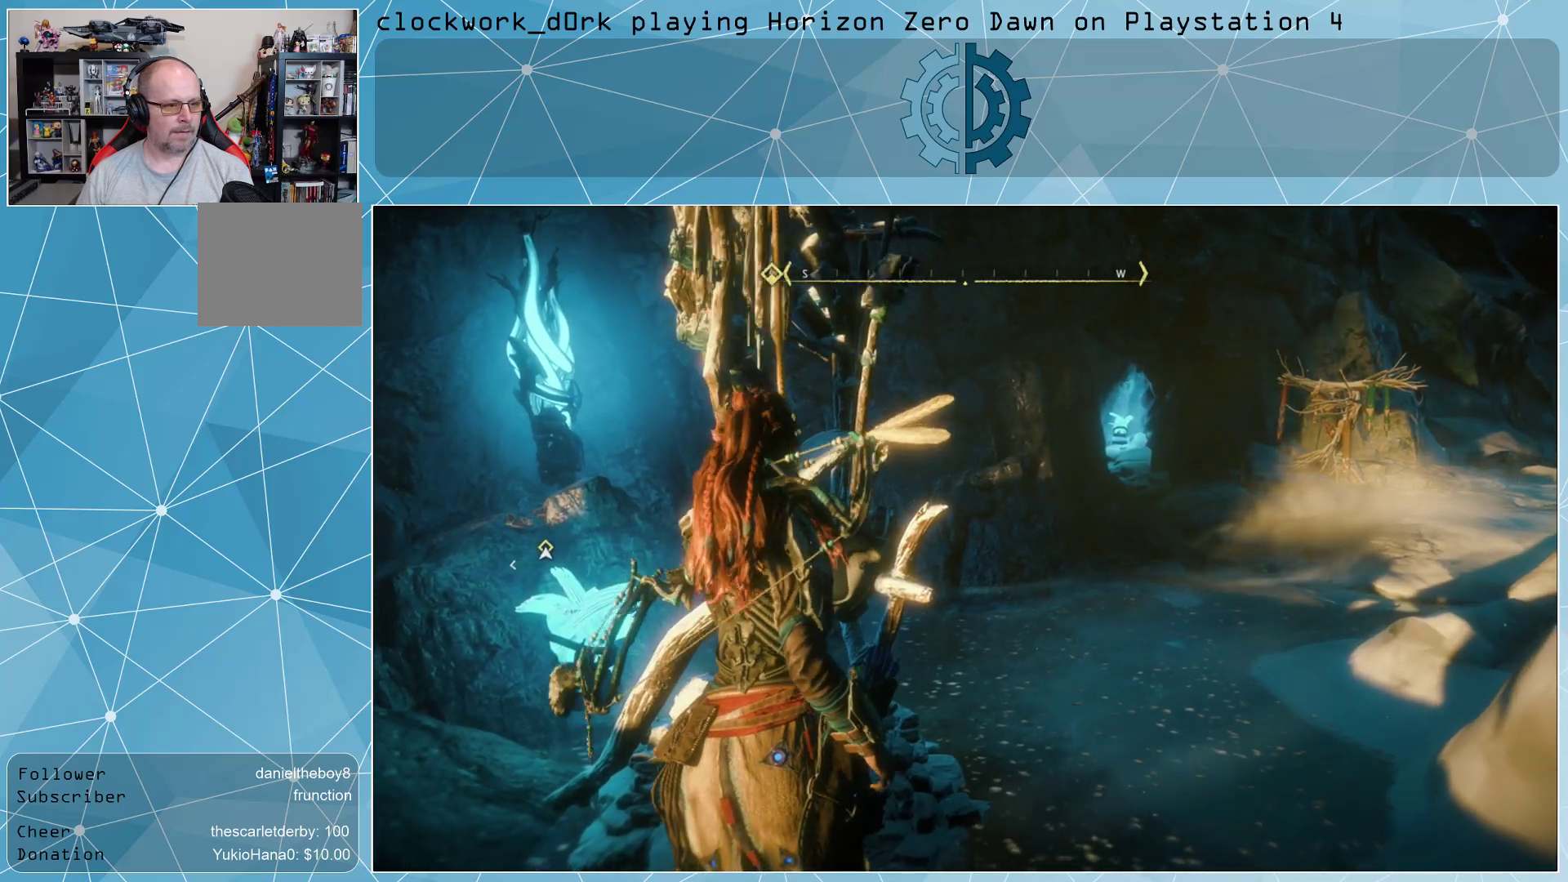
{"buttons": [], "left_stick": "center", "right_stick": "center", "events": []}
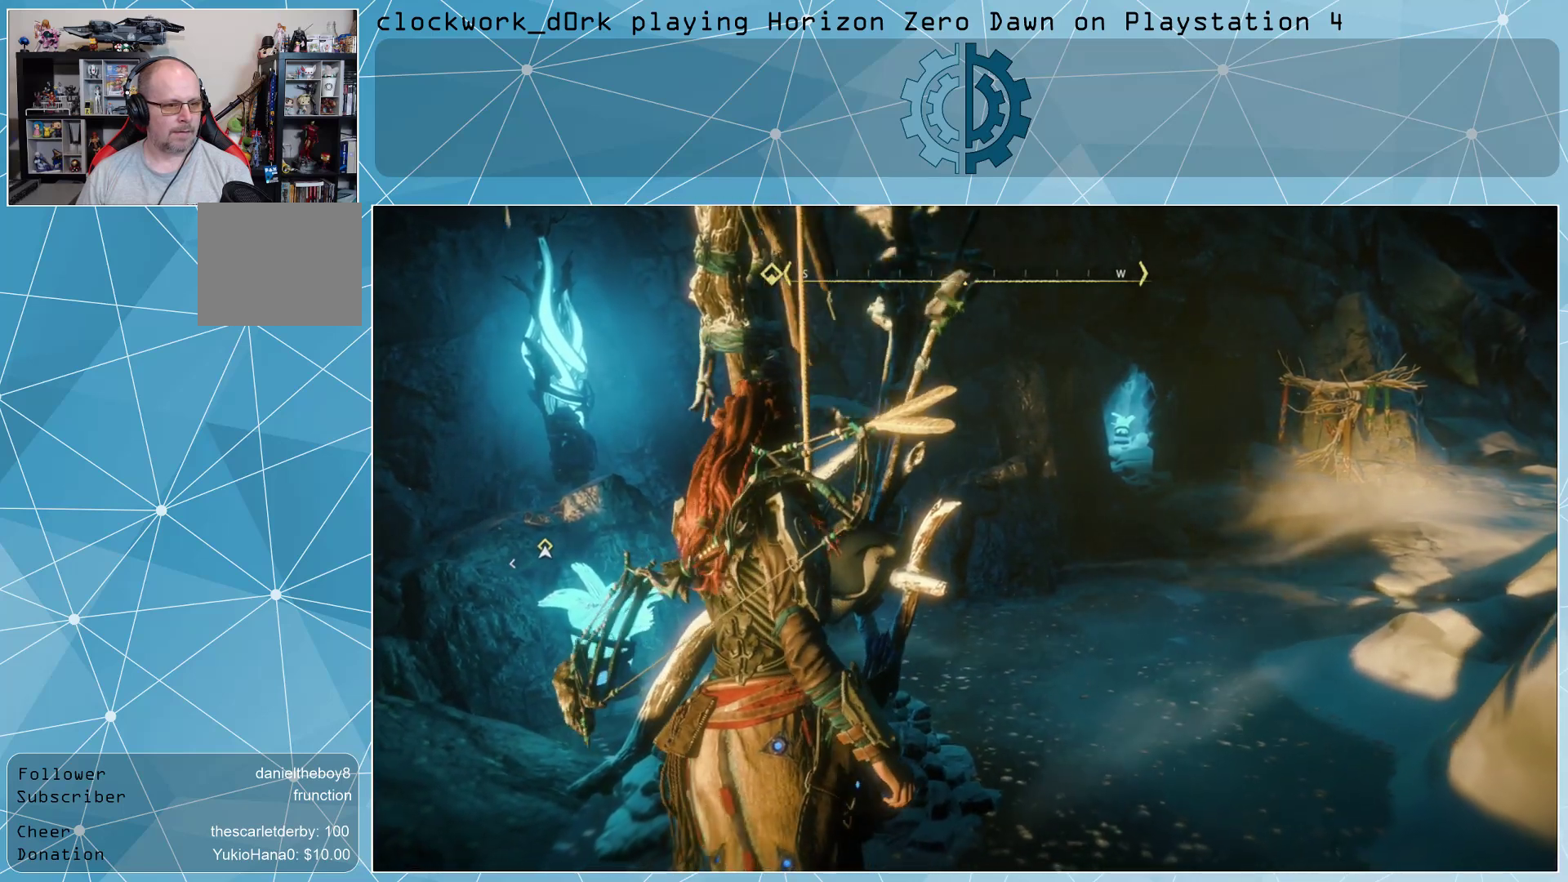
{"buttons": [], "left_stick": "center", "right_stick": "right", "events": [[467, "right_stick", "right"]]}
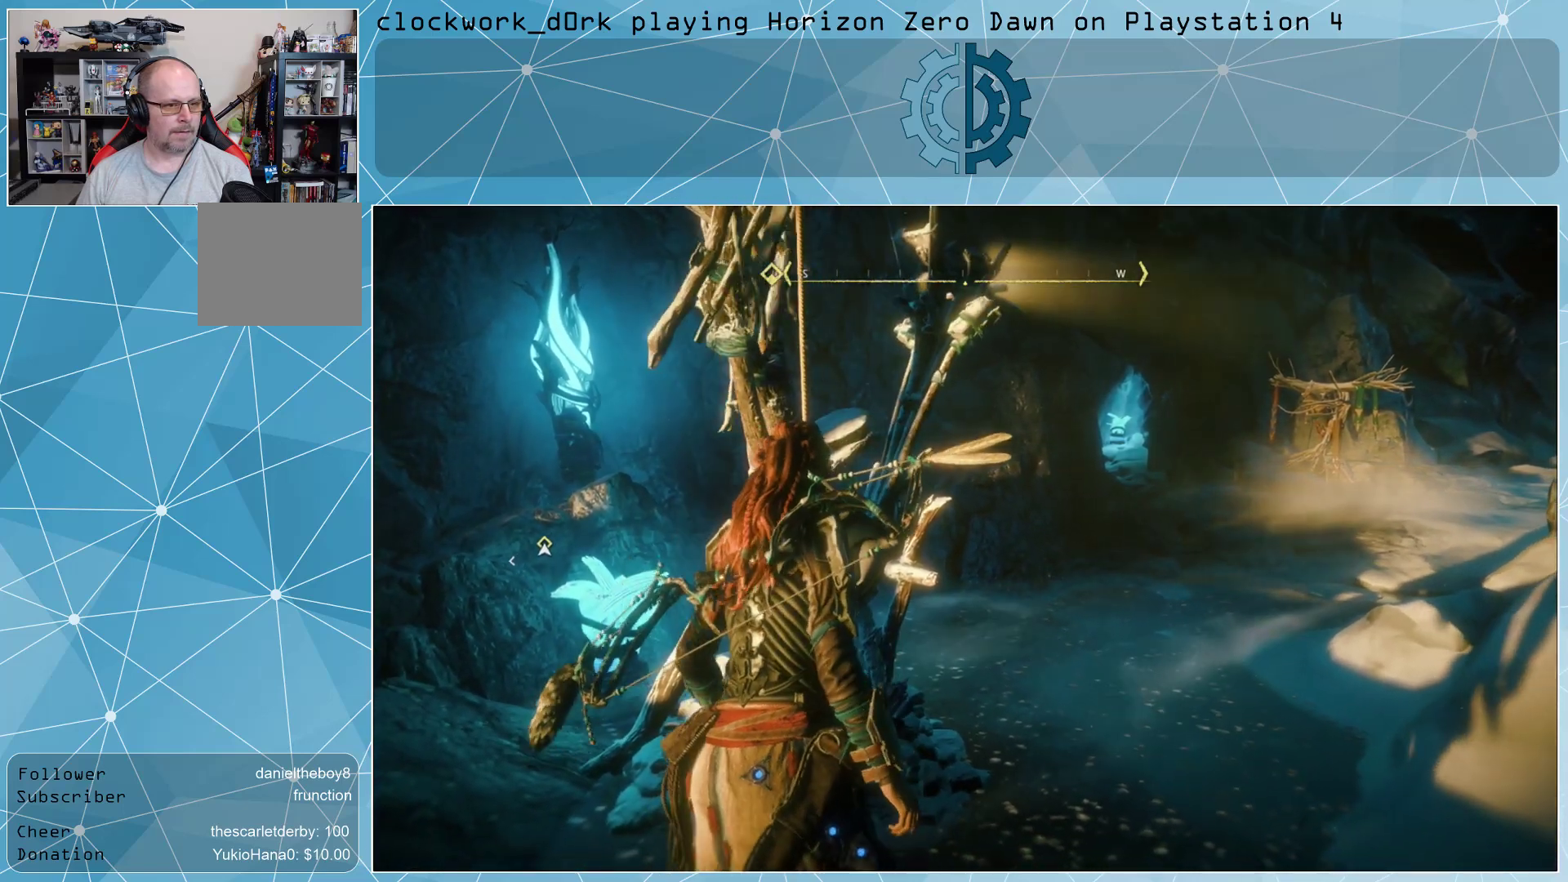
{"buttons": [], "left_stick": "center", "right_stick": "center", "events": [[200, "right_stick", "center"]]}
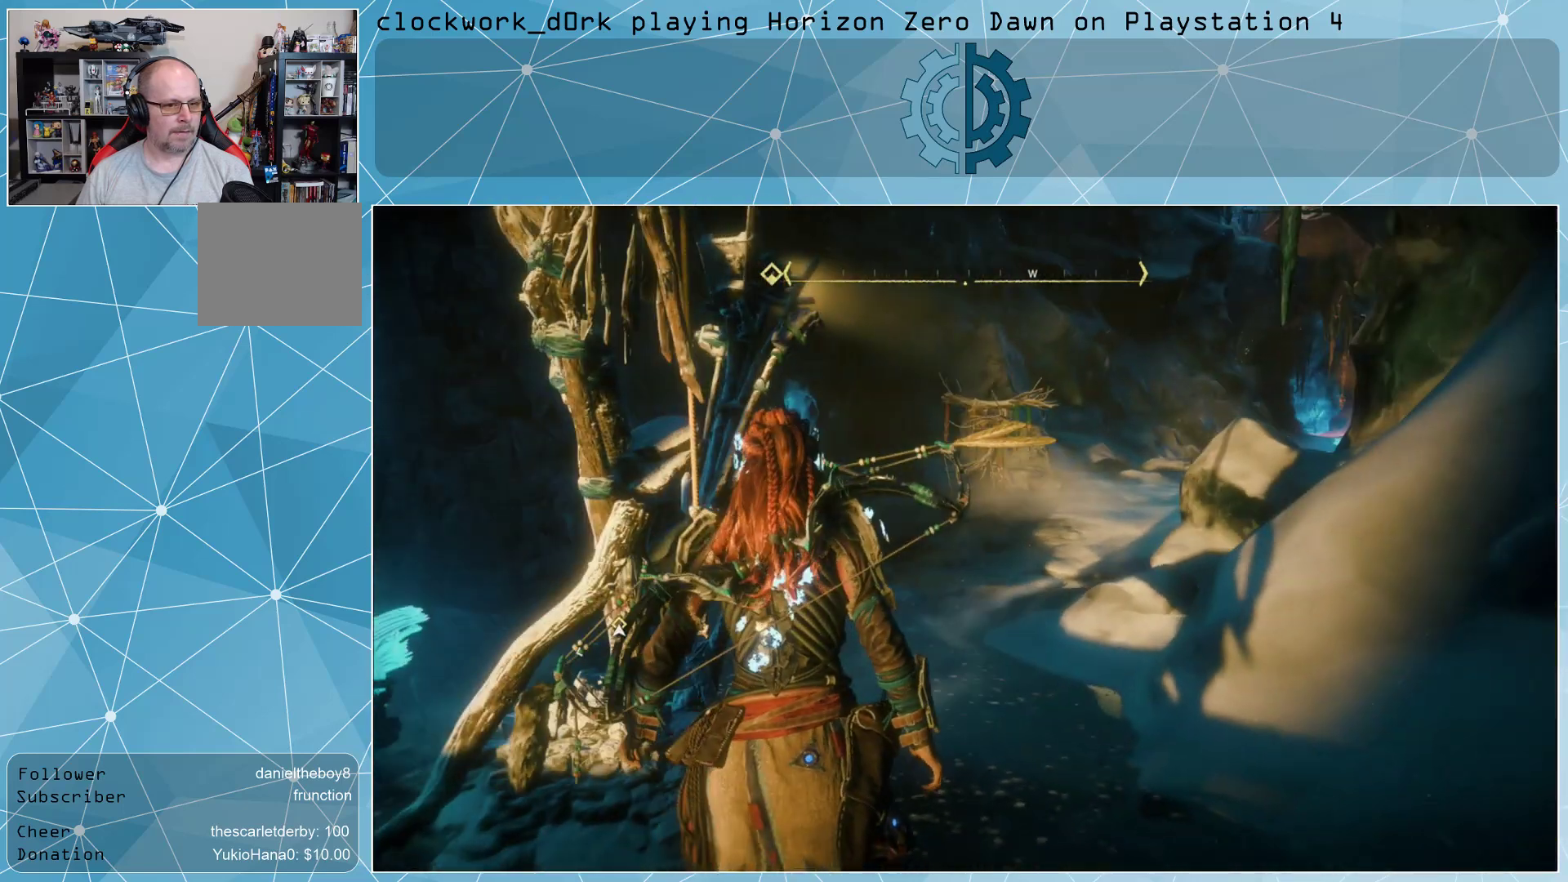
{"buttons": [], "left_stick": "up-right", "right_stick": "left", "events": [[133, "left_stick", "up-right"], [333, "right_stick", "left"]]}
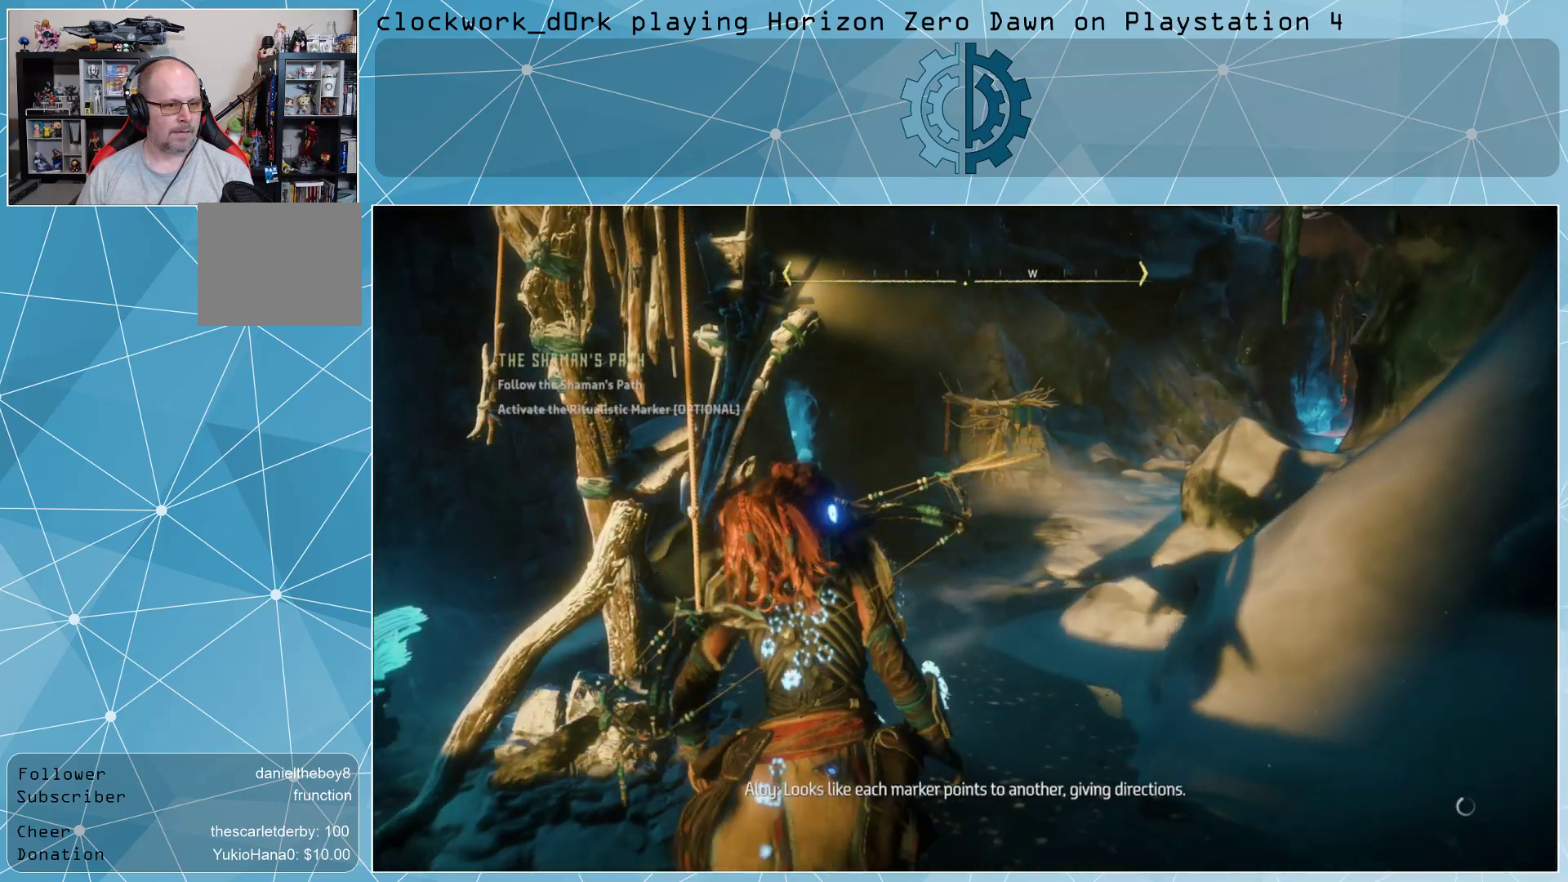
{"buttons": [], "left_stick": "up", "right_stick": "center", "events": [[67, "right_stick", "center"], [367, "left_stick", "up"]]}
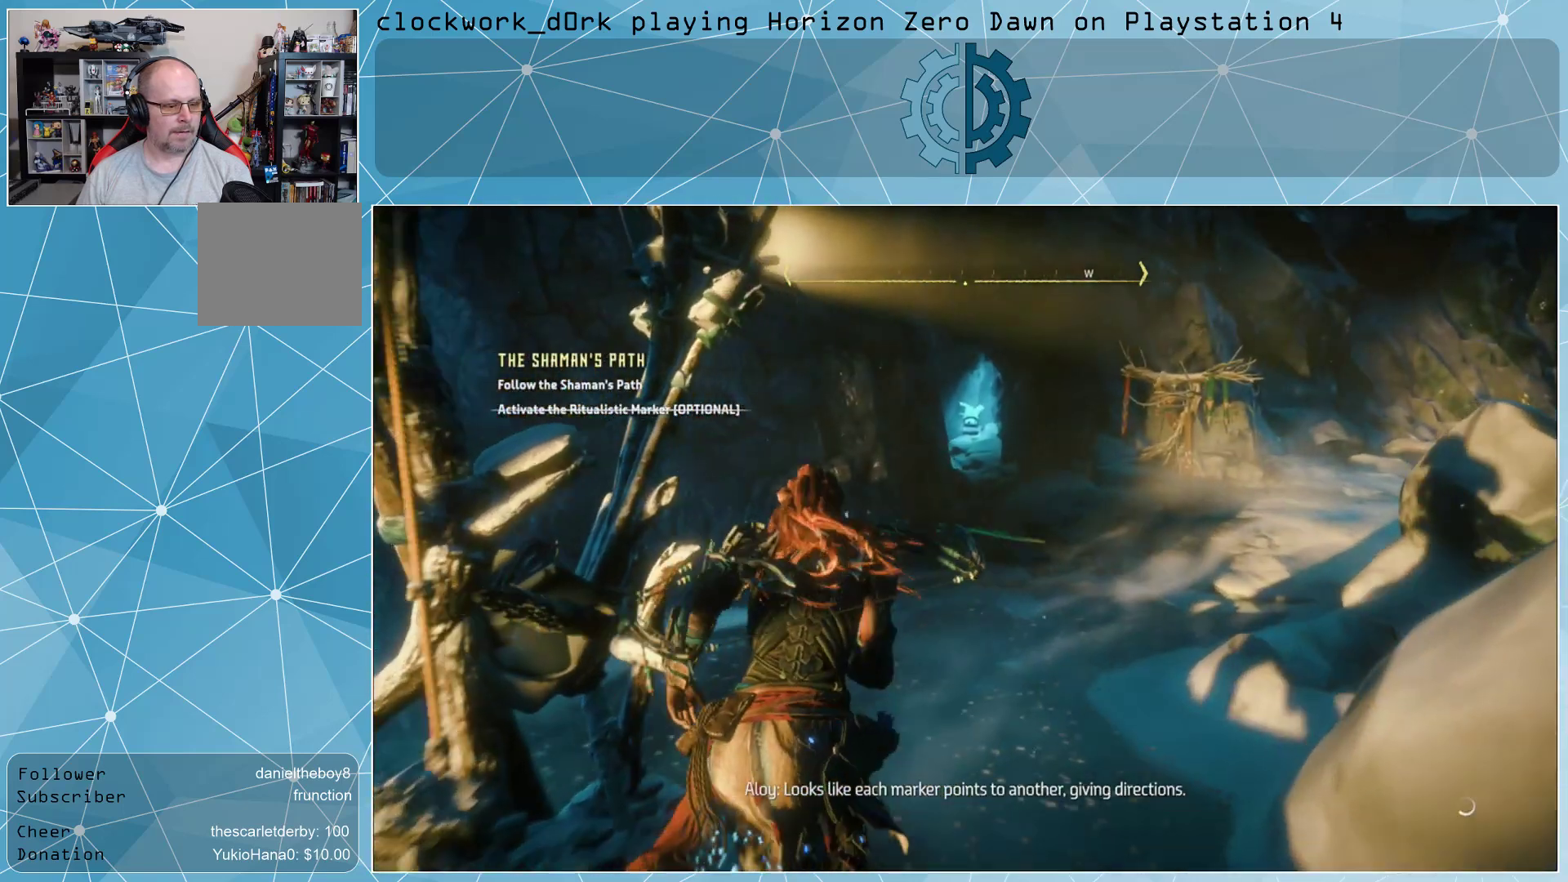
{"buttons": [], "left_stick": "center", "right_stick": "center", "events": [[33, "left_stick", "center"]]}
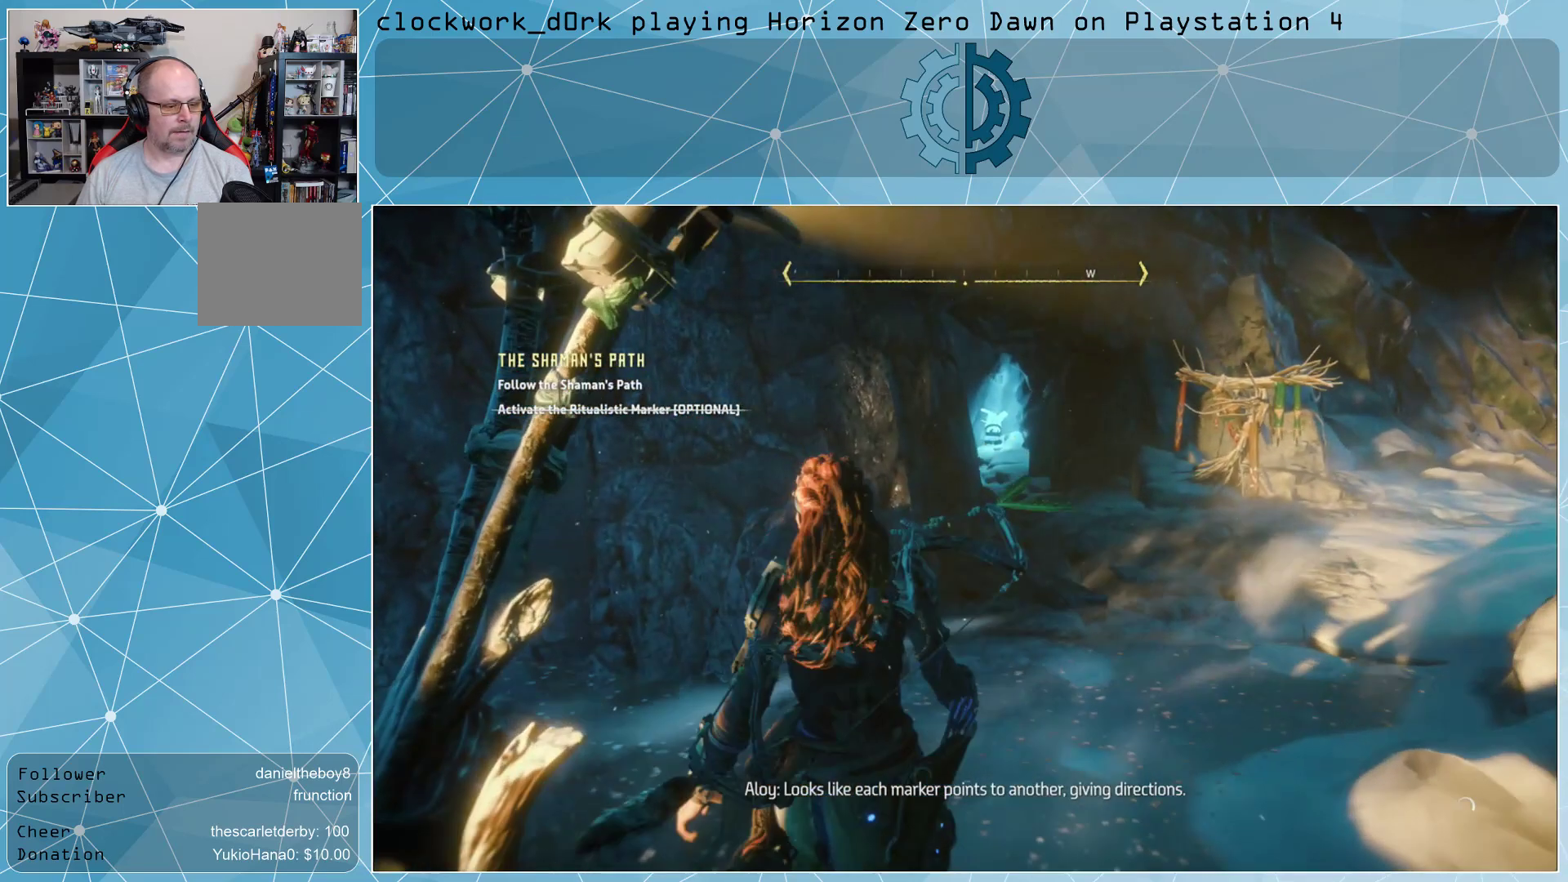
{"buttons": [], "left_stick": "up-left", "right_stick": "right", "events": [[367, "left_stick", "up-left"], [367, "right_stick", "right"]]}
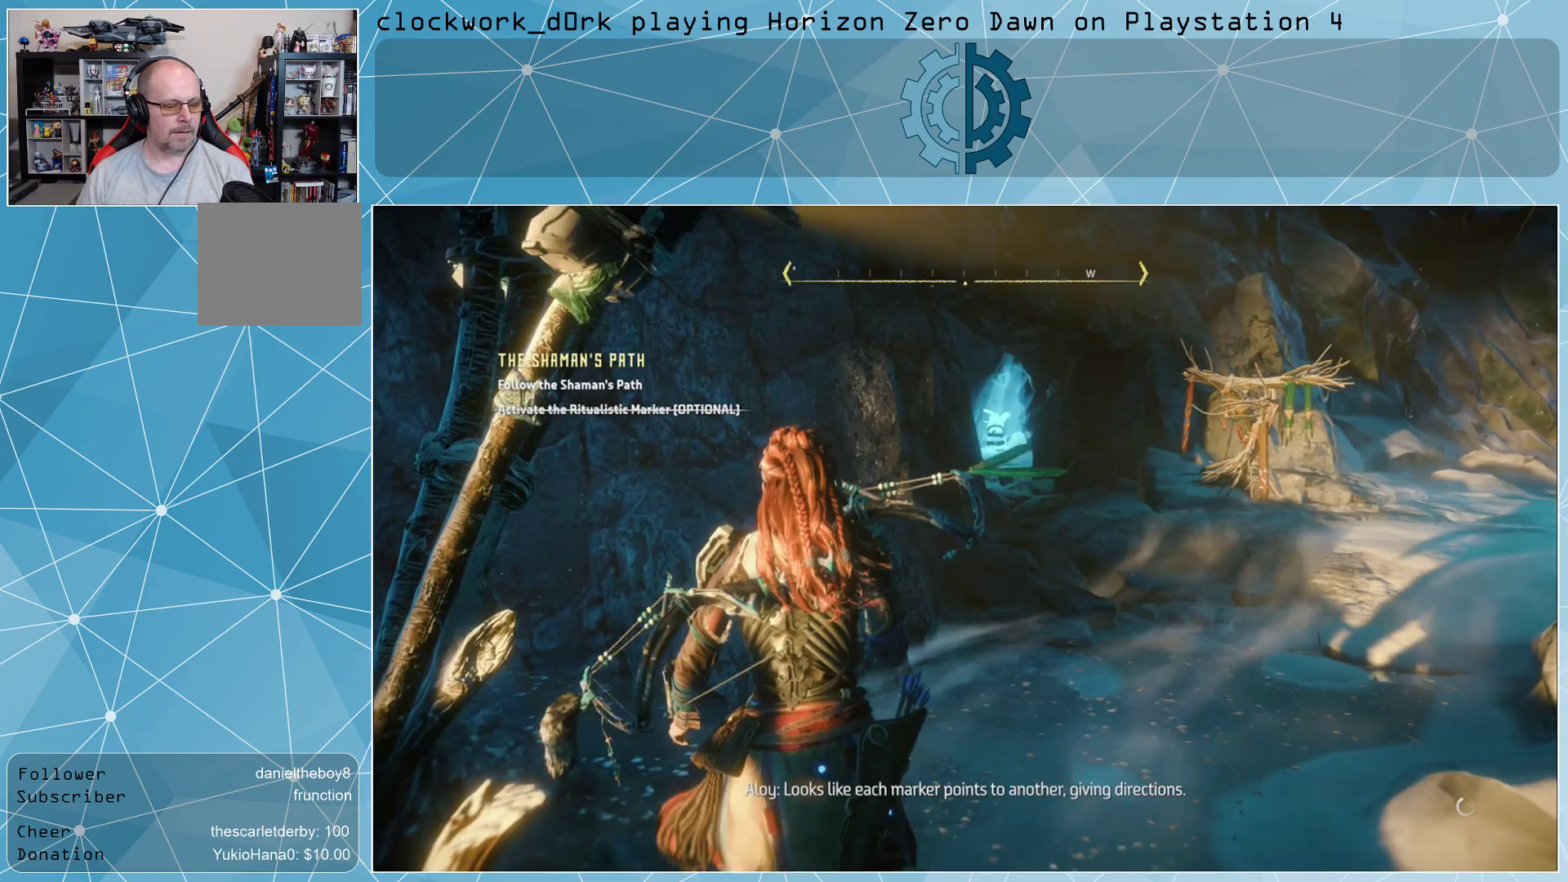
{"buttons": [], "left_stick": "center", "right_stick": "center", "events": [[167, "right_stick", "center"], [433, "left_stick", "center"]]}
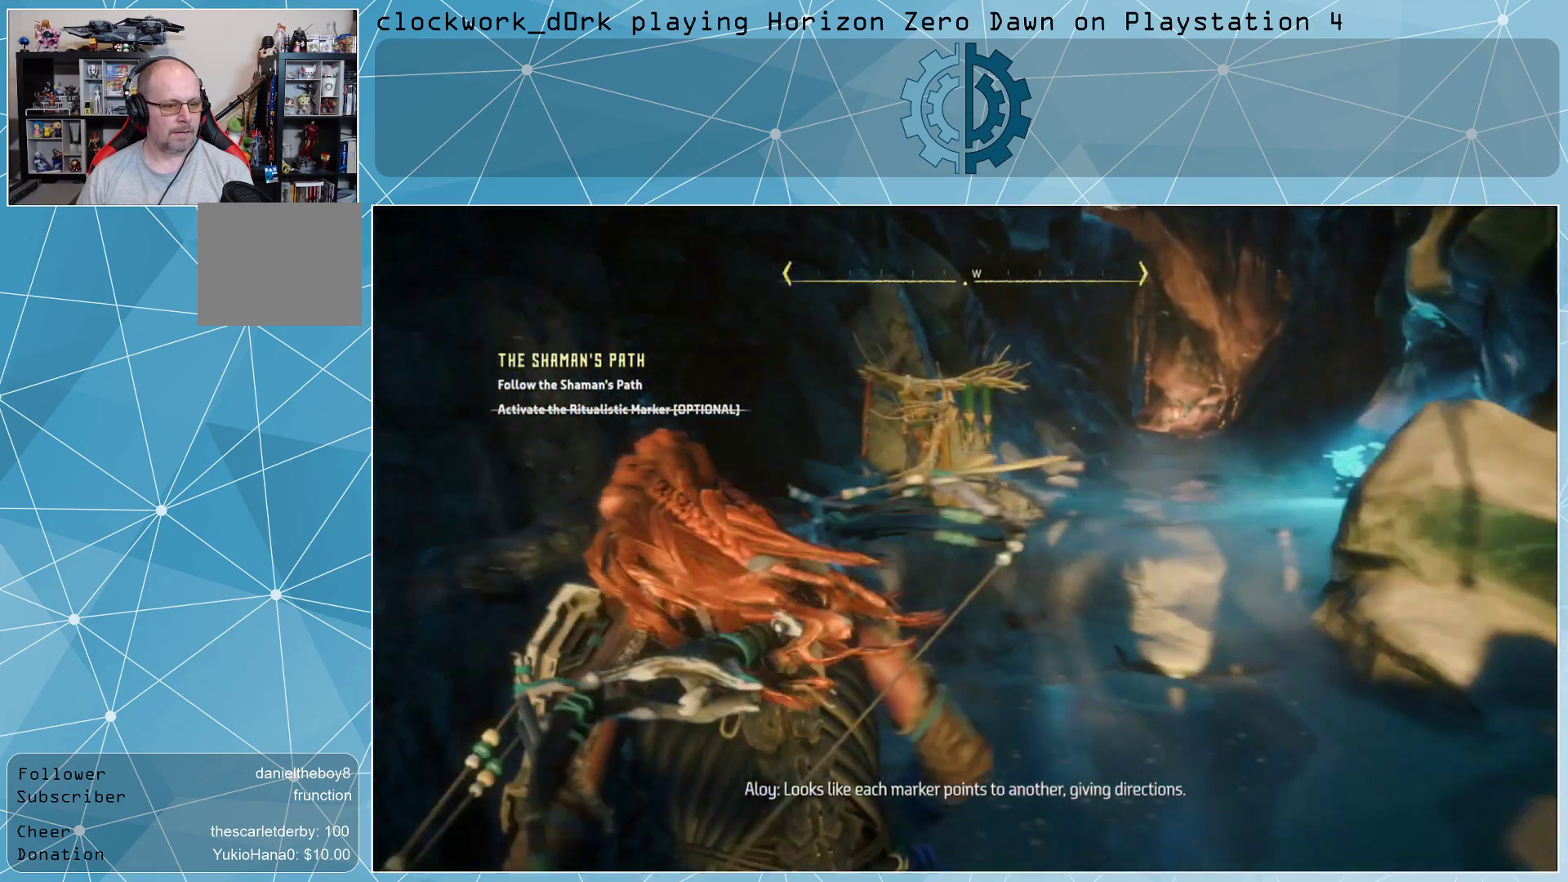
{"buttons": [], "left_stick": "center", "right_stick": "center", "events": []}
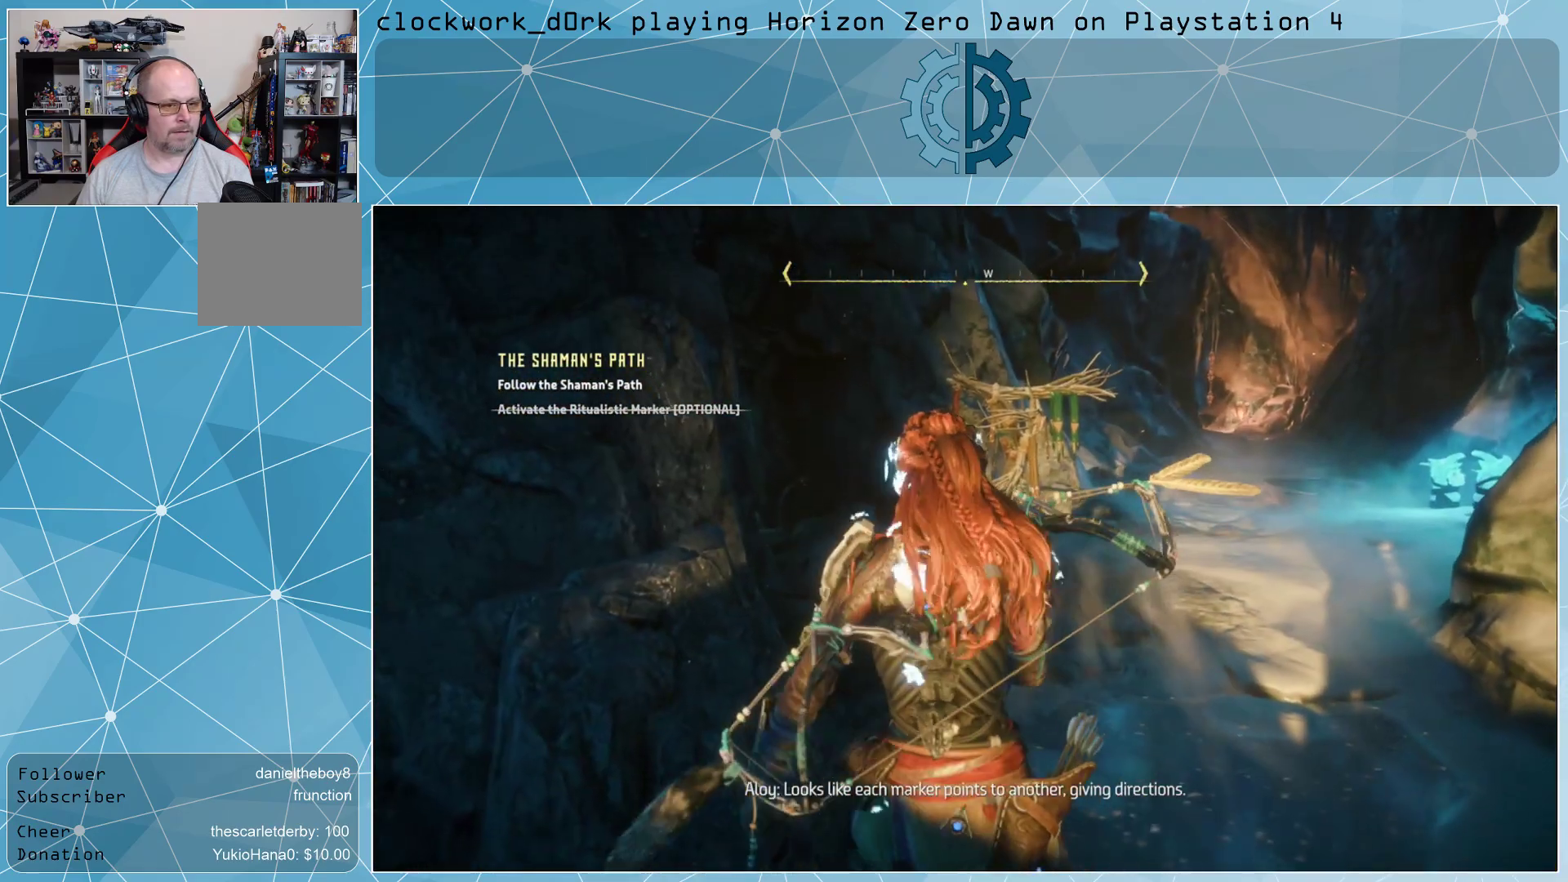
{"buttons": [], "left_stick": "up", "right_stick": "center", "events": [[200, "left_stick", "up"]]}
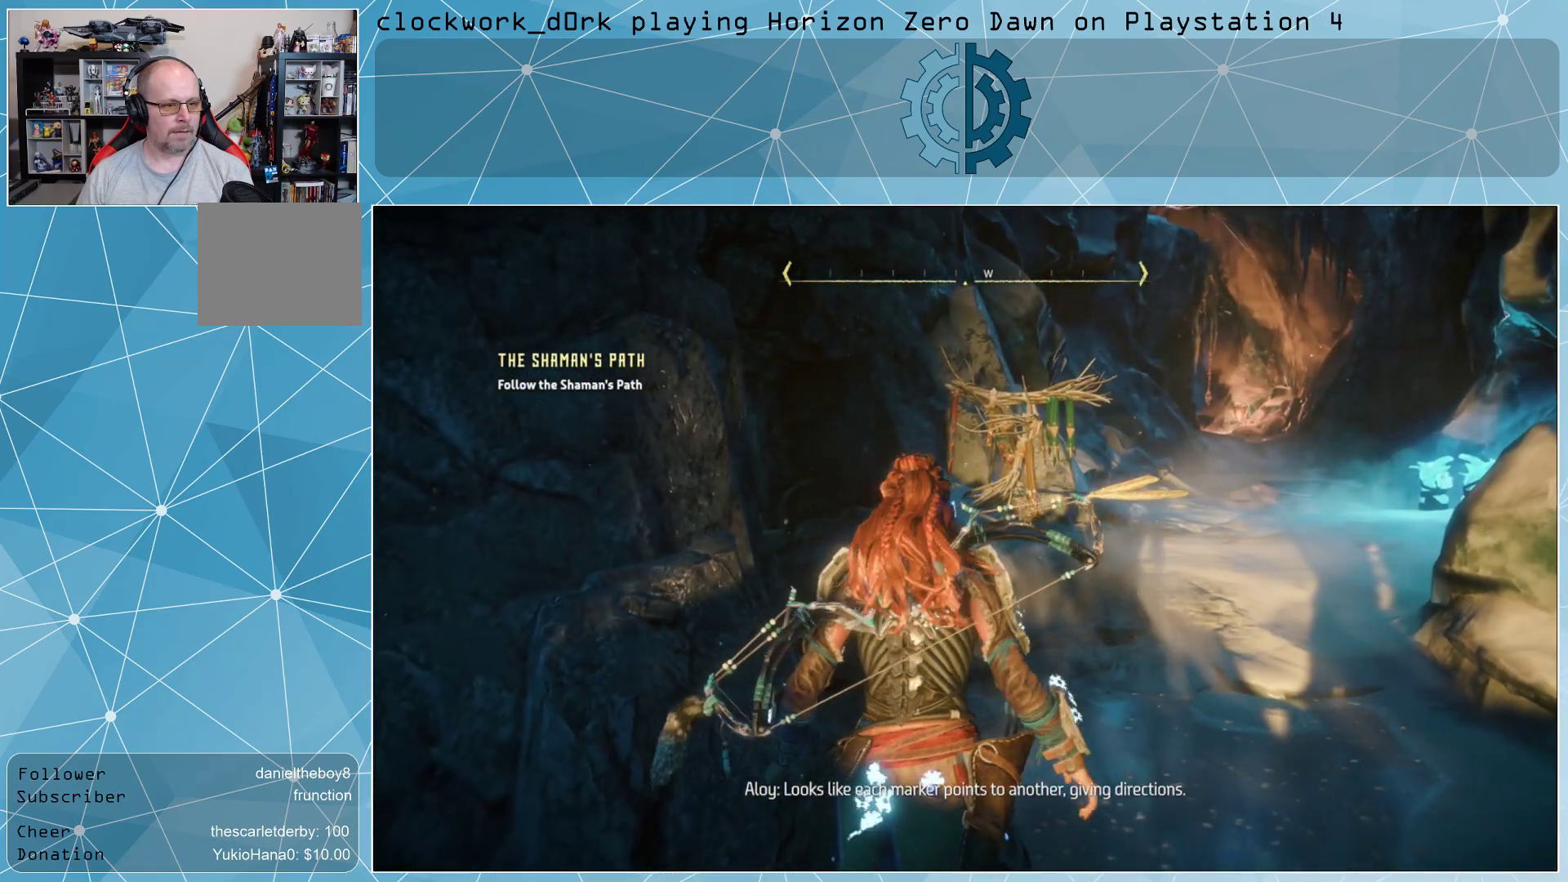
{"buttons": [], "left_stick": "up-right", "right_stick": "left", "events": [[333, "left_stick", "up-right"], [400, "right_stick", "left"]]}
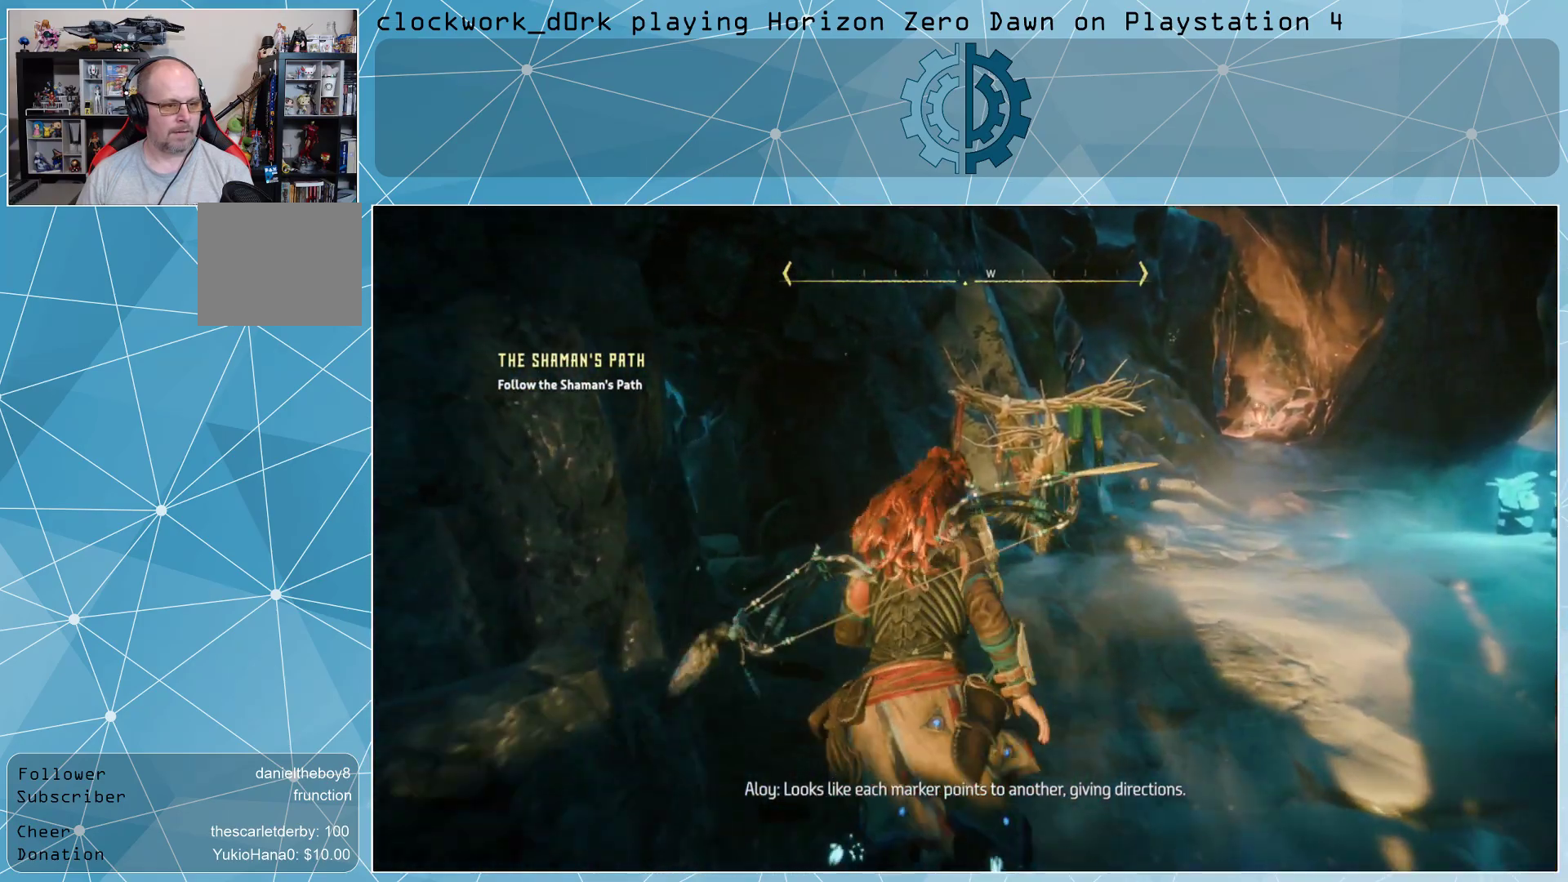
{"buttons": [], "left_stick": "center", "right_stick": "left", "events": [[100, "right_stick", "center"], [400, "left_stick", "center"], [400, "right_stick", "left"]]}
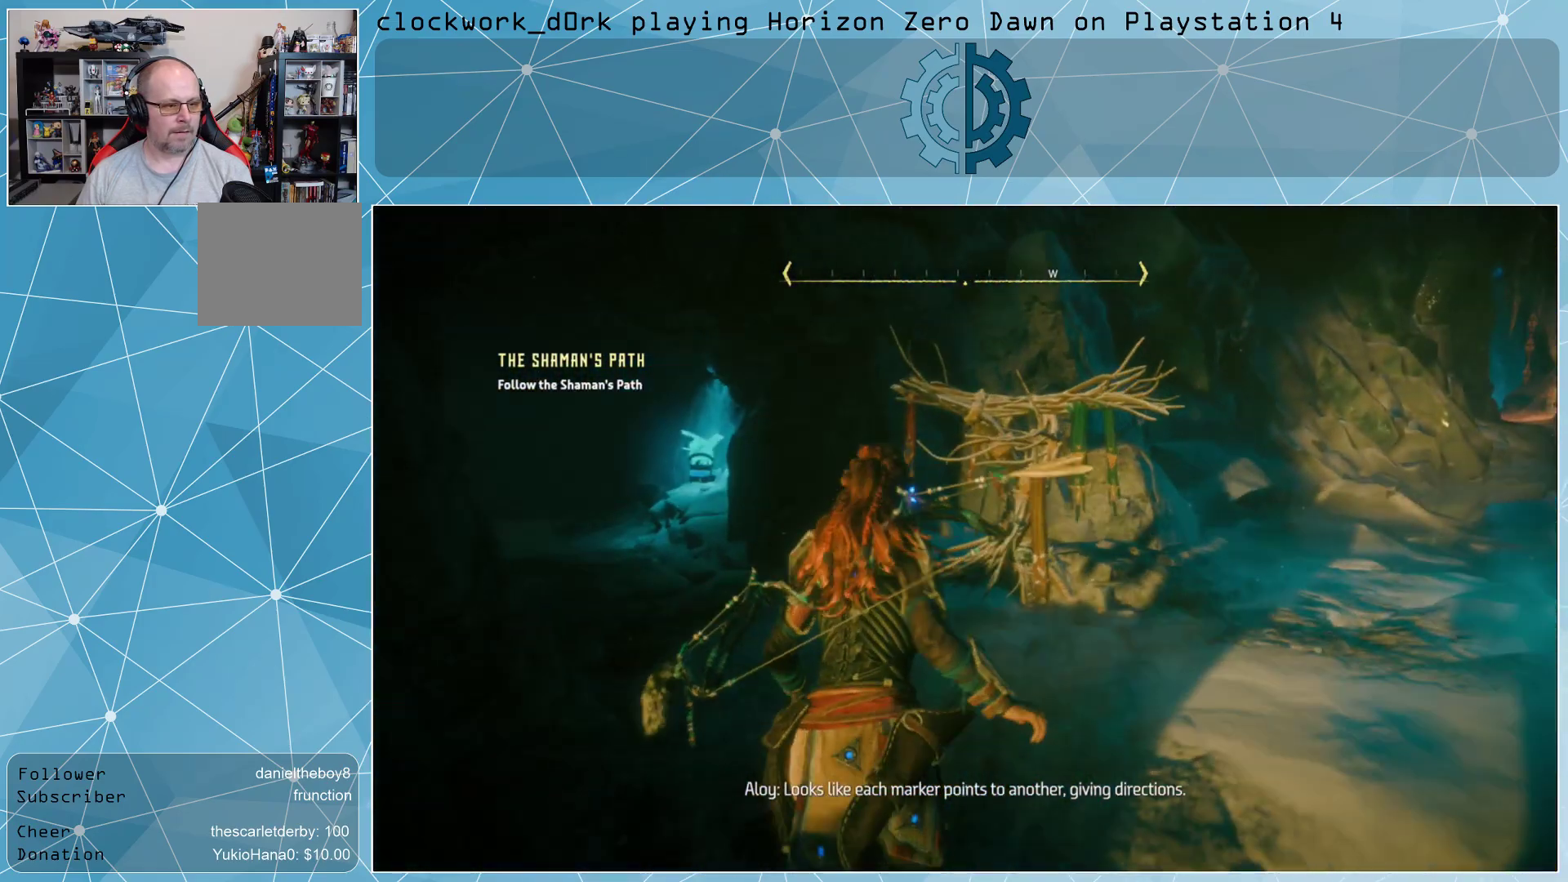
{"buttons": [], "left_stick": "up", "right_stick": "left", "events": [[67, "right_stick", "center"], [367, "left_stick", "up-left"], [433, "right_stick", "left"], [500, "left_stick", "up"]]}
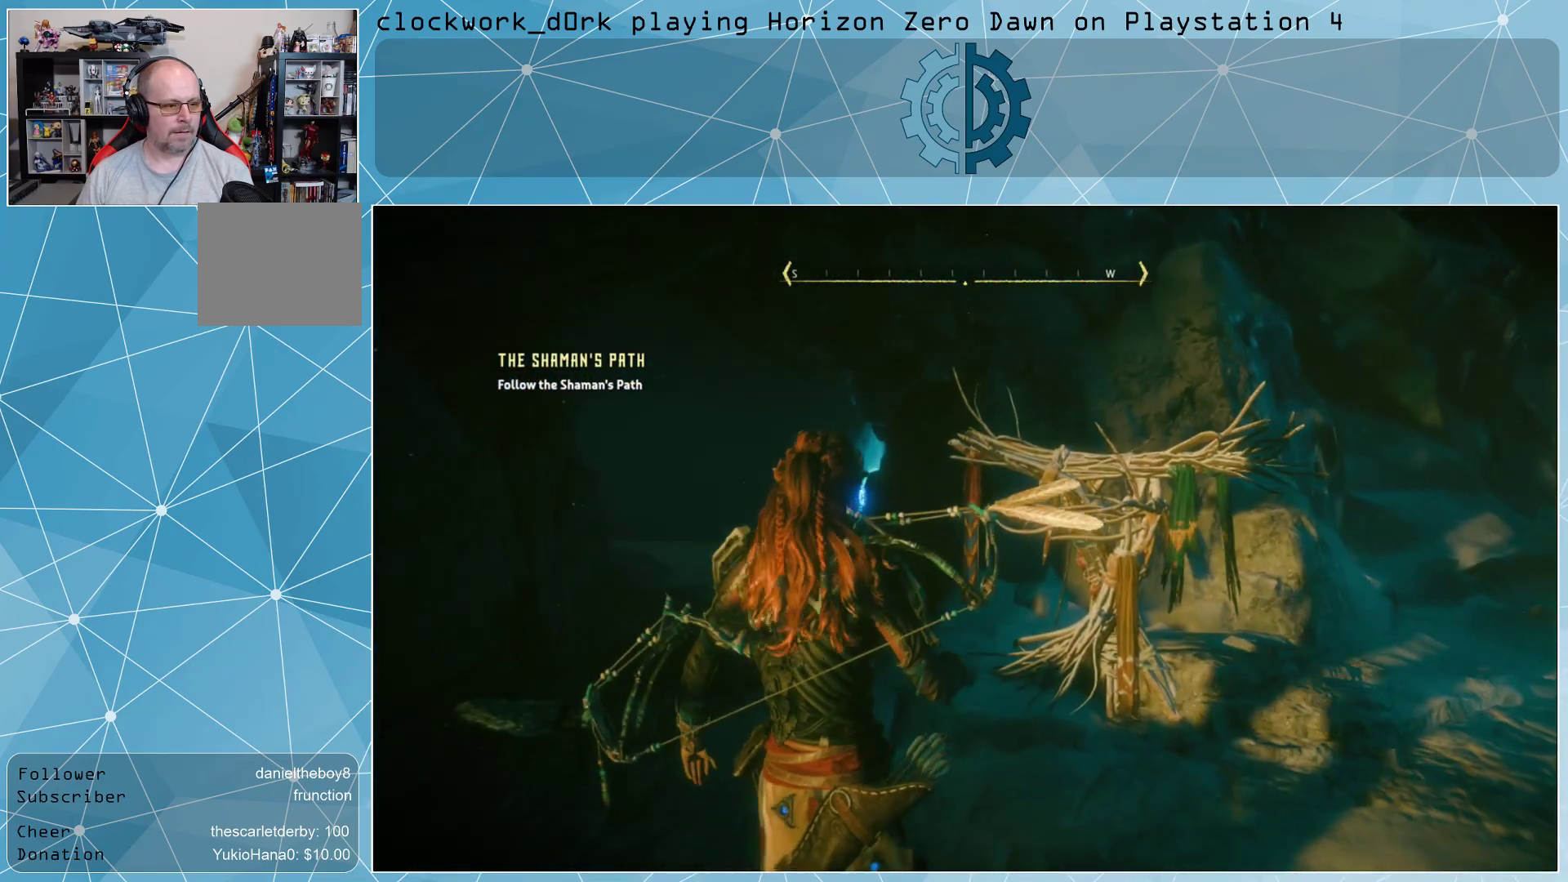
{"buttons": [], "left_stick": "up", "right_stick": "center", "events": [[167, "right_stick", "center"]]}
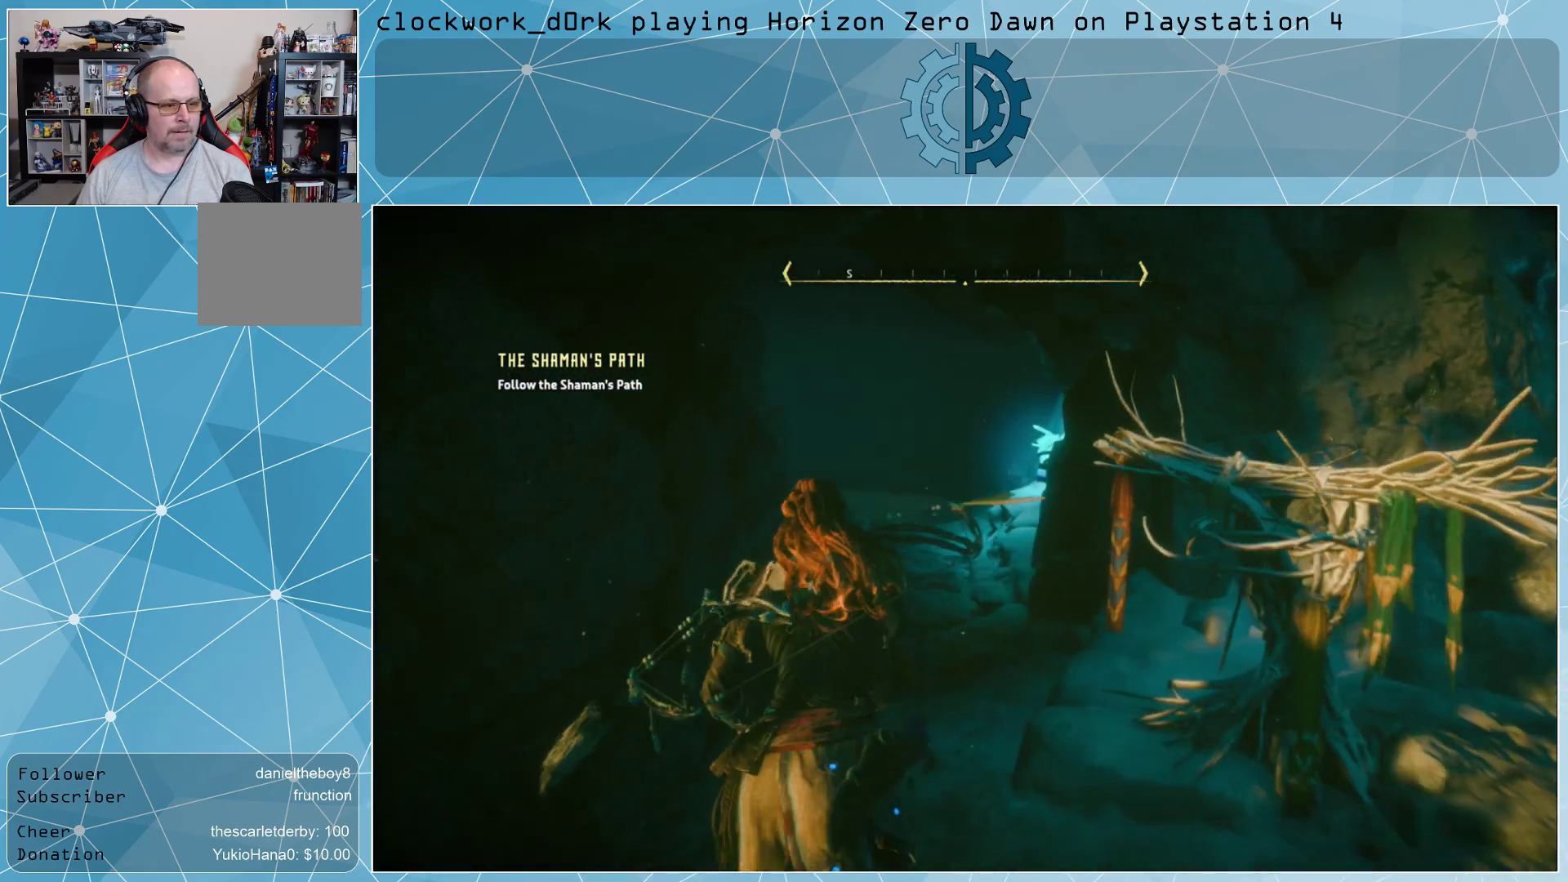
{"buttons": [], "left_stick": "up-right", "right_stick": "left", "events": [[300, "right_stick", "left"], [400, "left_stick", "up-right"]]}
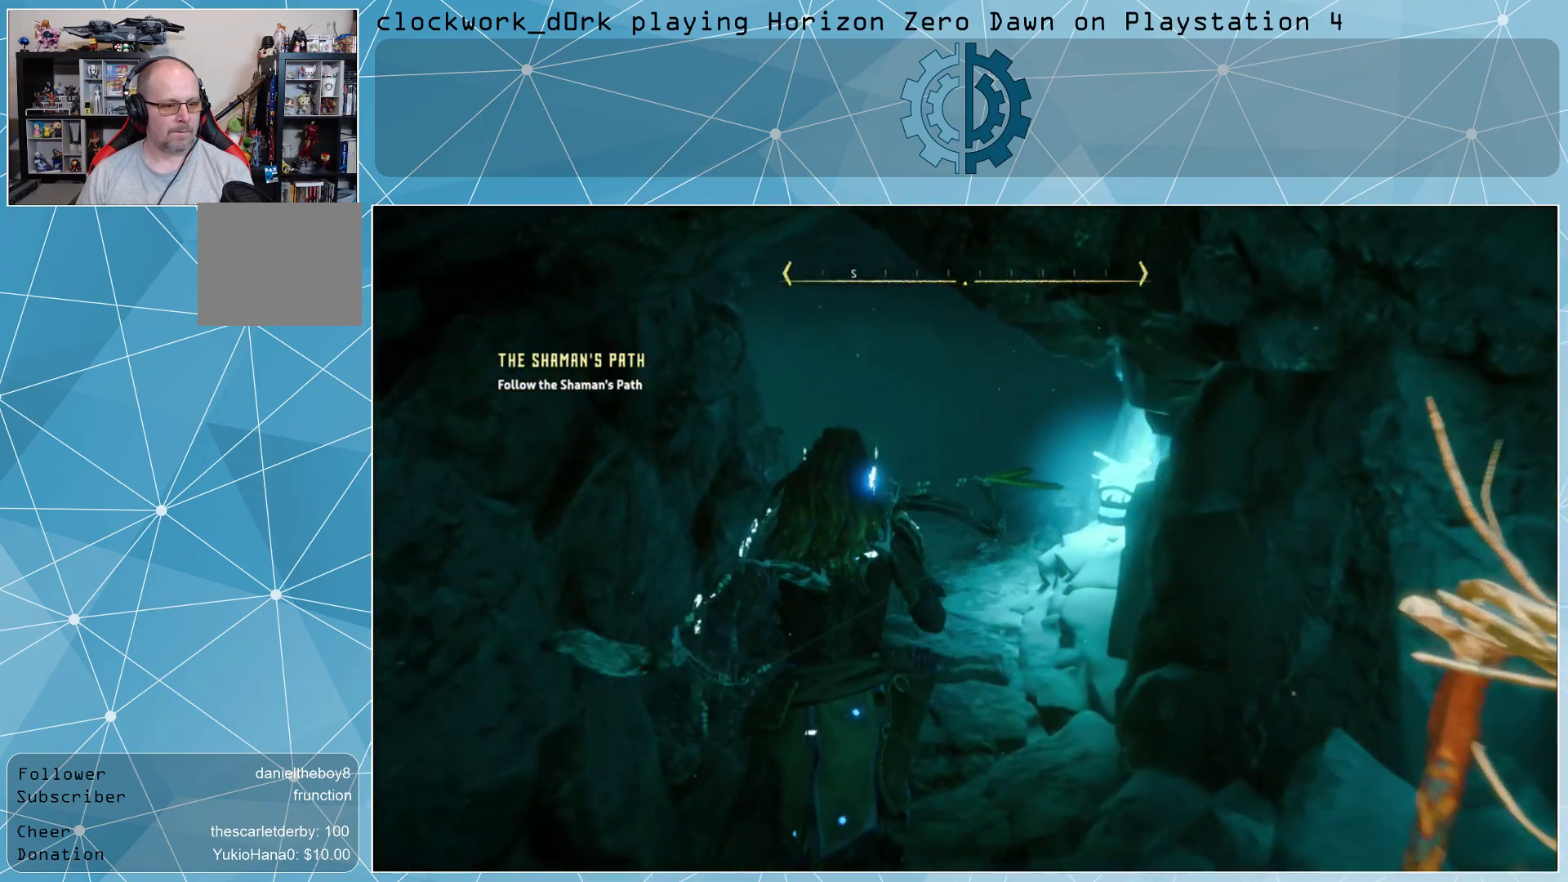
{"buttons": [], "left_stick": "up-right", "right_stick": "up-left", "events": [[267, "right_stick", "up-left"], [367, "right_stick", "center"], [500, "right_stick", "up-left"]]}
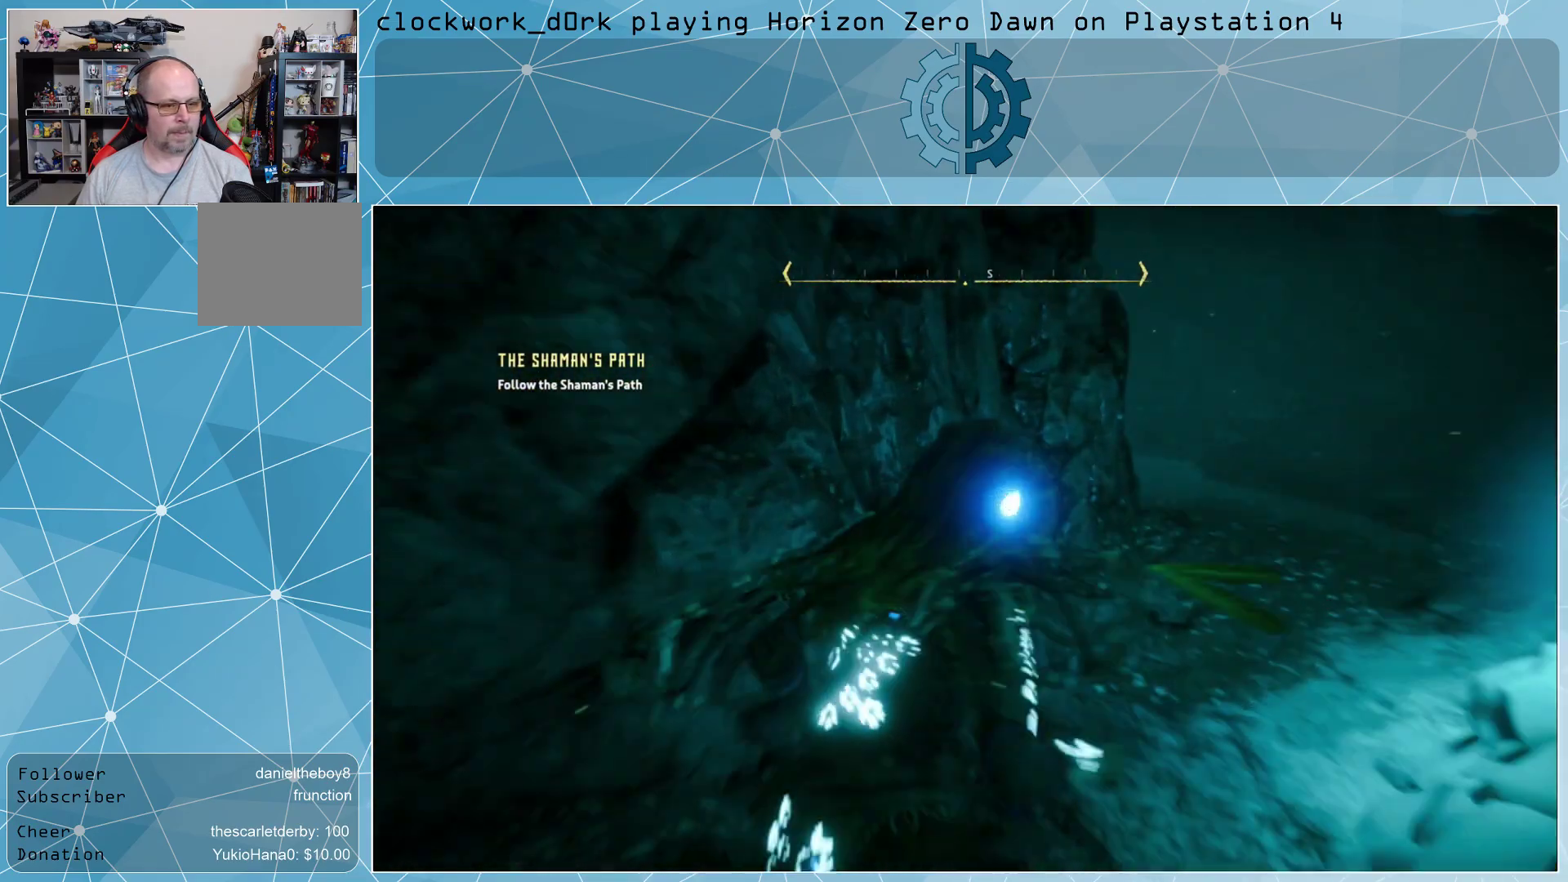
{"buttons": [], "left_stick": "up-right", "right_stick": "left", "events": [[300, "right_stick", "left"]]}
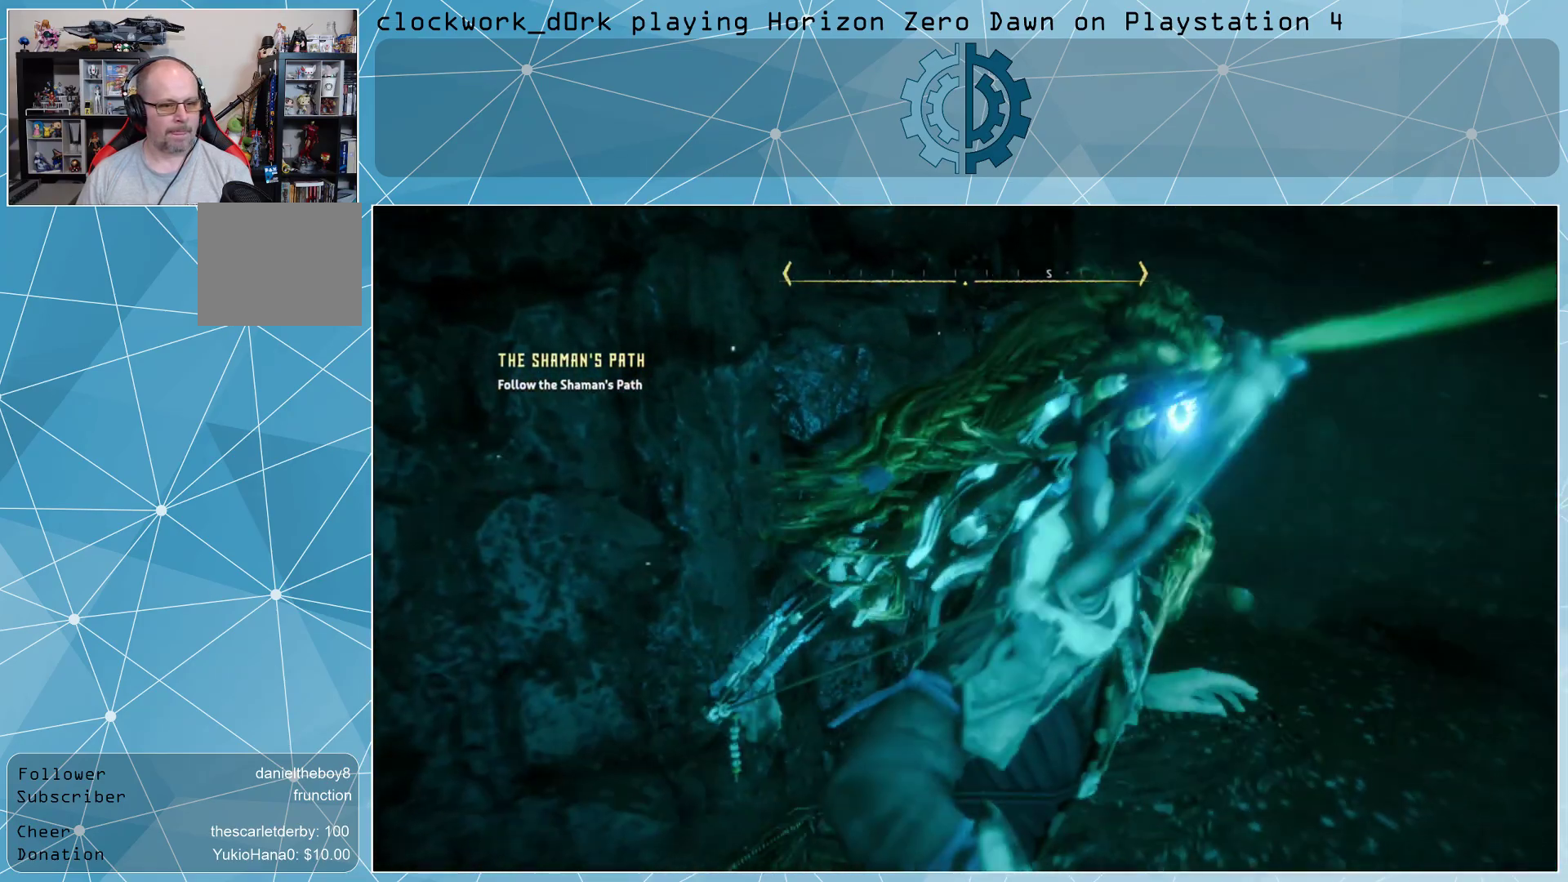
{"buttons": [], "left_stick": "up-right", "right_stick": "left", "events": []}
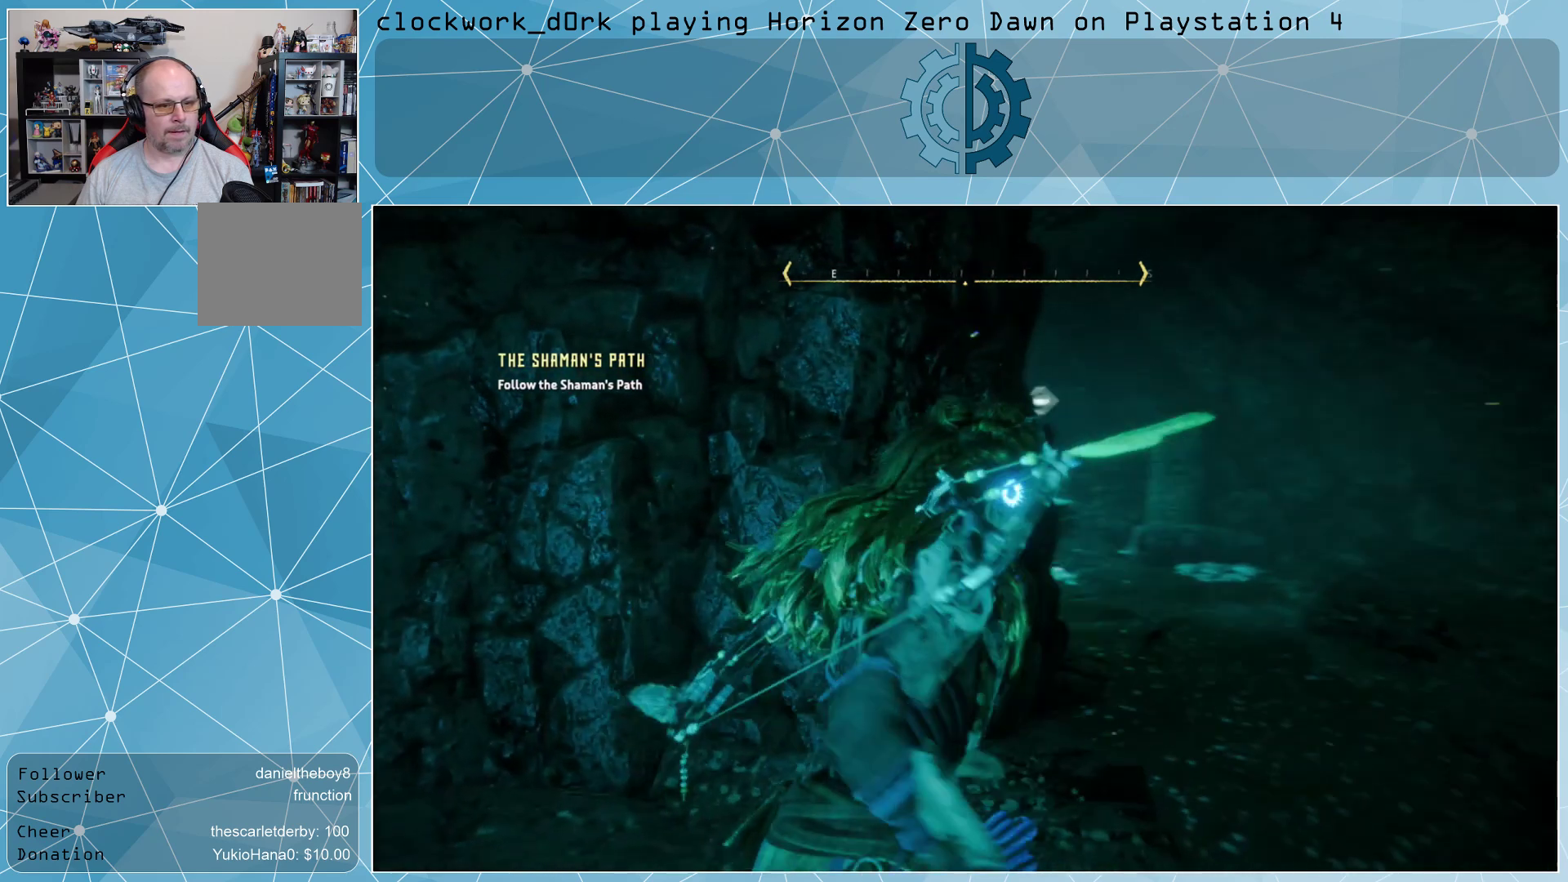
{"buttons": [], "left_stick": "up-right", "right_stick": "center", "events": [[167, "right_stick", "center"]]}
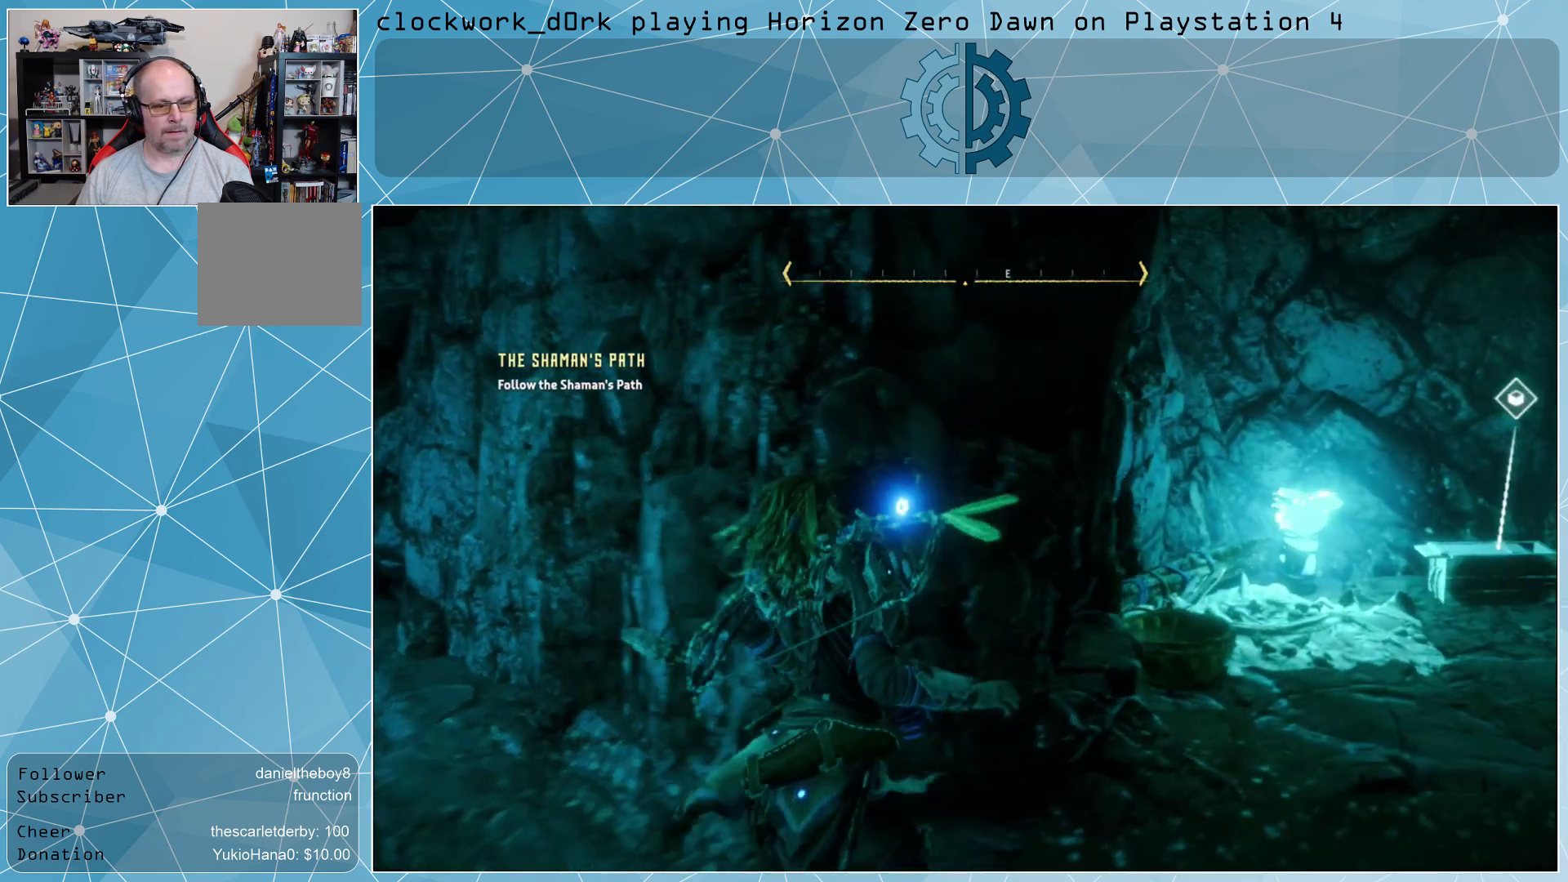
{"buttons": [], "left_stick": "up-right", "right_stick": "center", "events": [[167, "right_stick", "down-left"], [300, "right_stick", "center"]]}
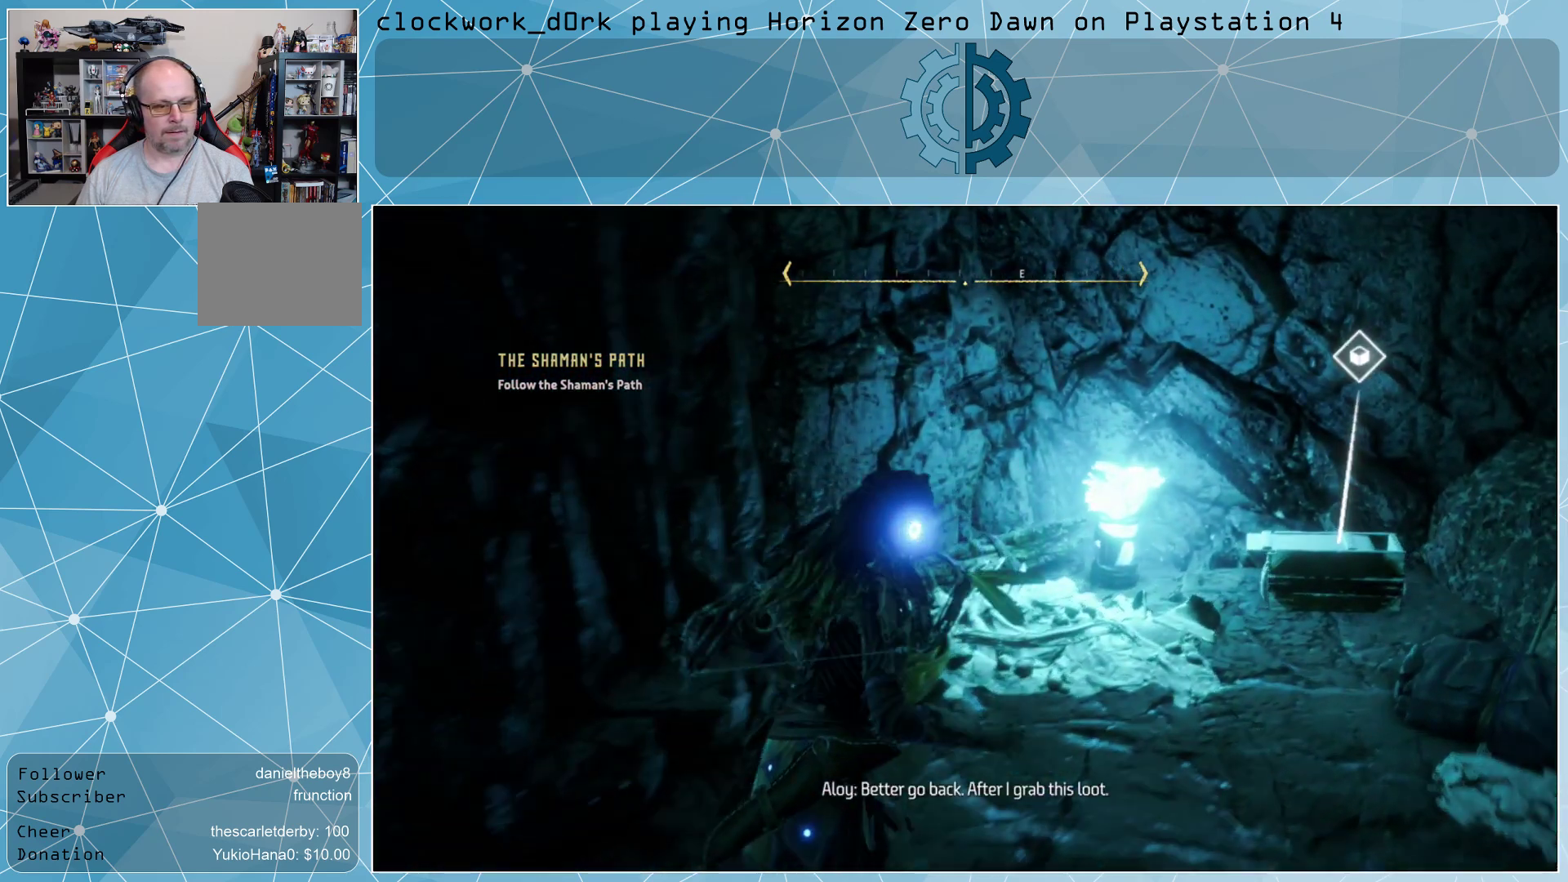
{"buttons": [], "left_stick": "center", "right_stick": "center", "events": [[33, "right_stick", "left"], [133, "right_stick", "center"], [267, "left_stick", "center"]]}
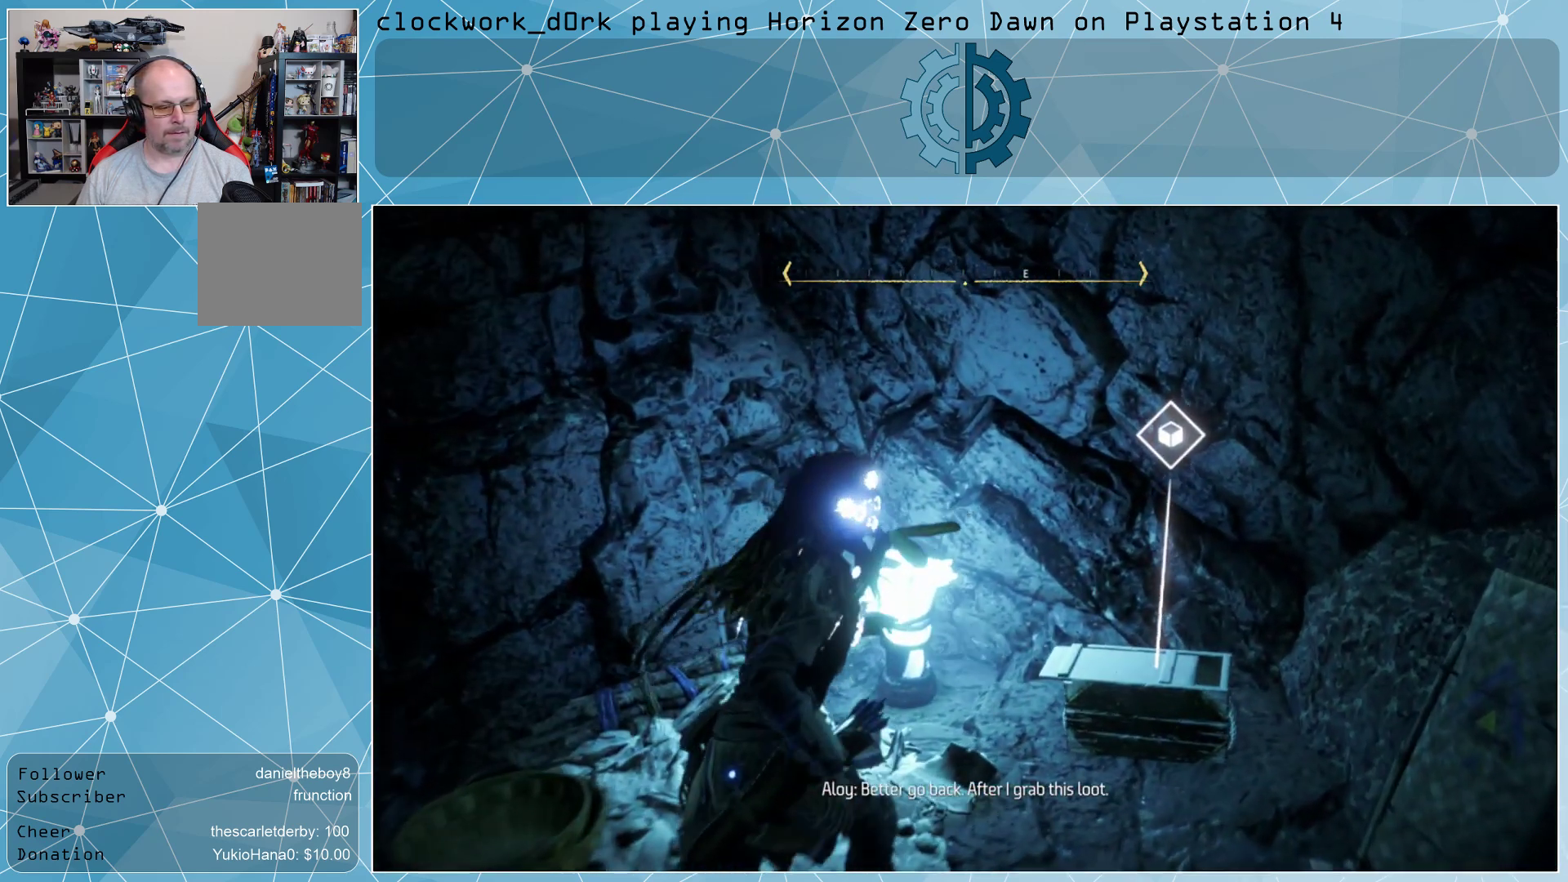
{"buttons": ["TRIANGLE"], "left_stick": "center", "right_stick": "center", "events": [[300, "TRIANGLE", "down"]]}
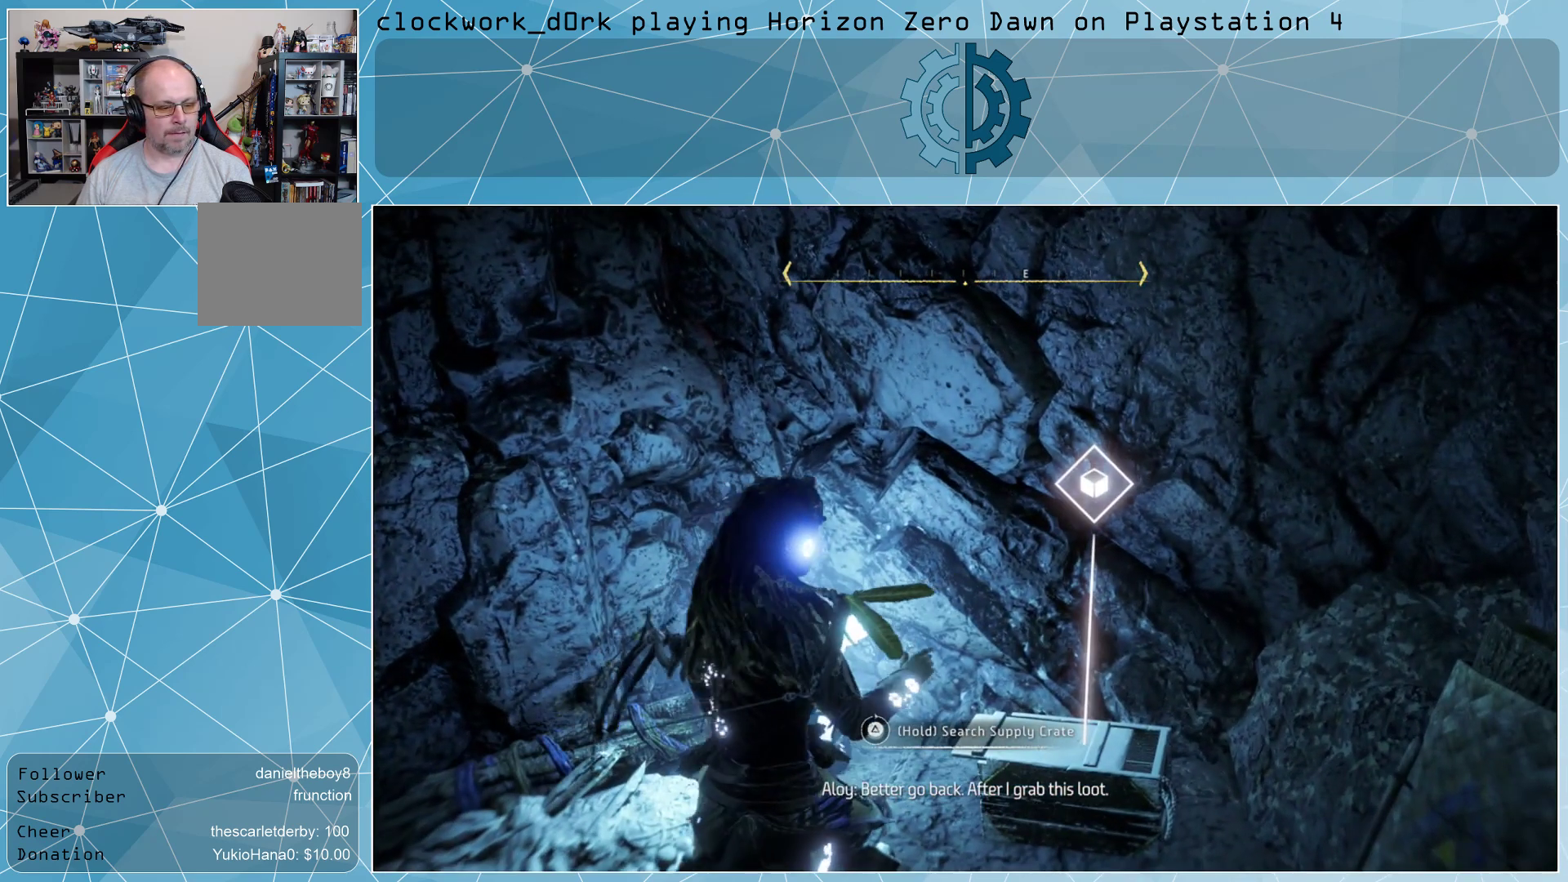
{"buttons": ["TRIANGLE"], "left_stick": "center", "right_stick": "center", "events": []}
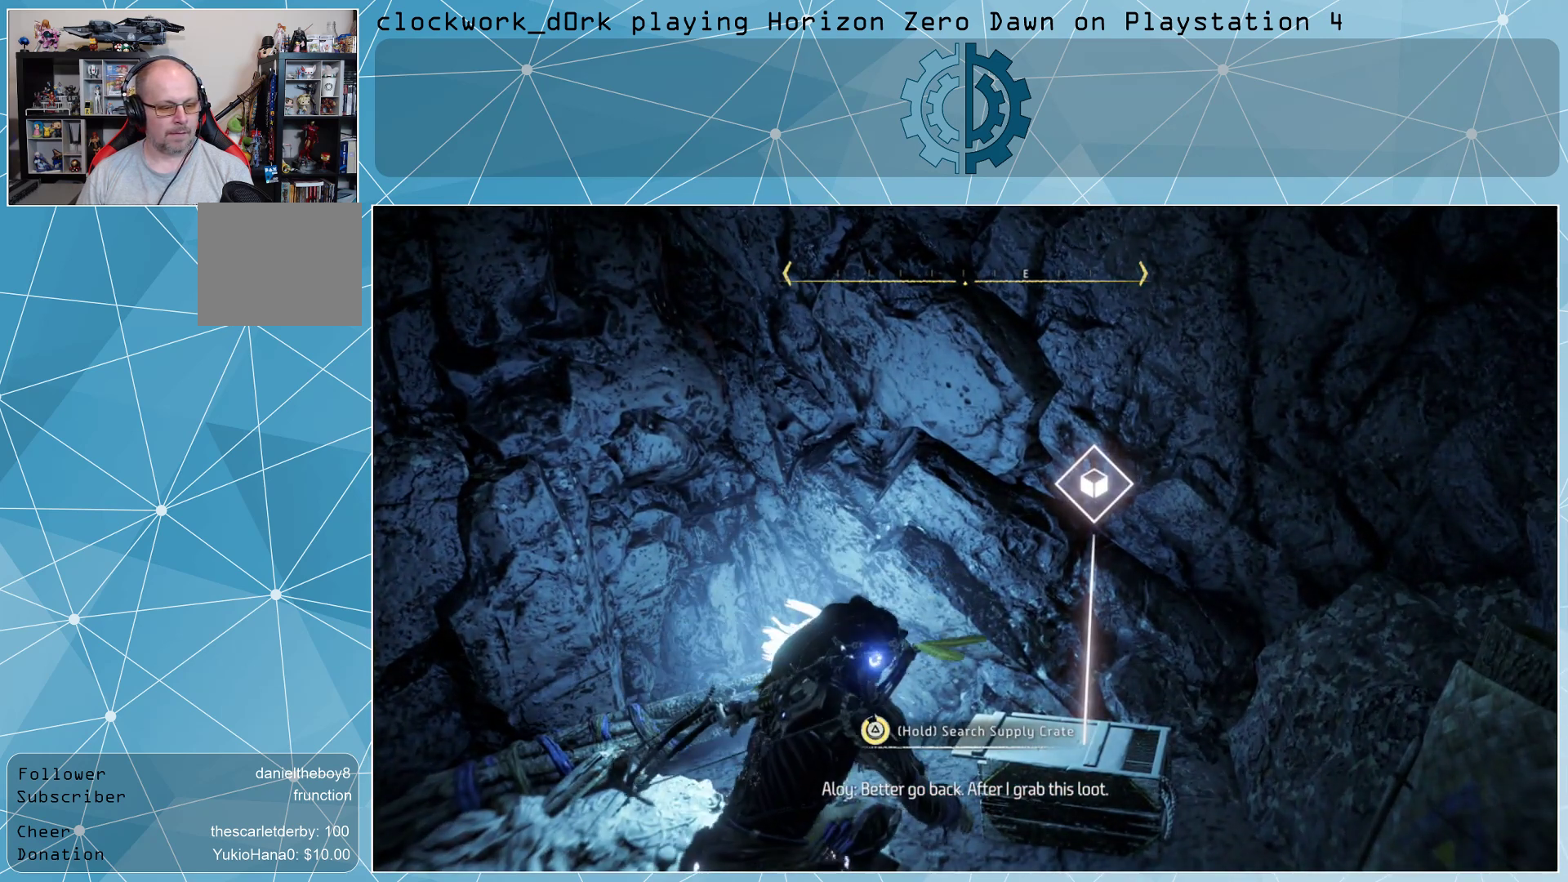
{"buttons": [], "left_stick": "center", "right_stick": "center", "events": [[333, "TRIANGLE", "up"]]}
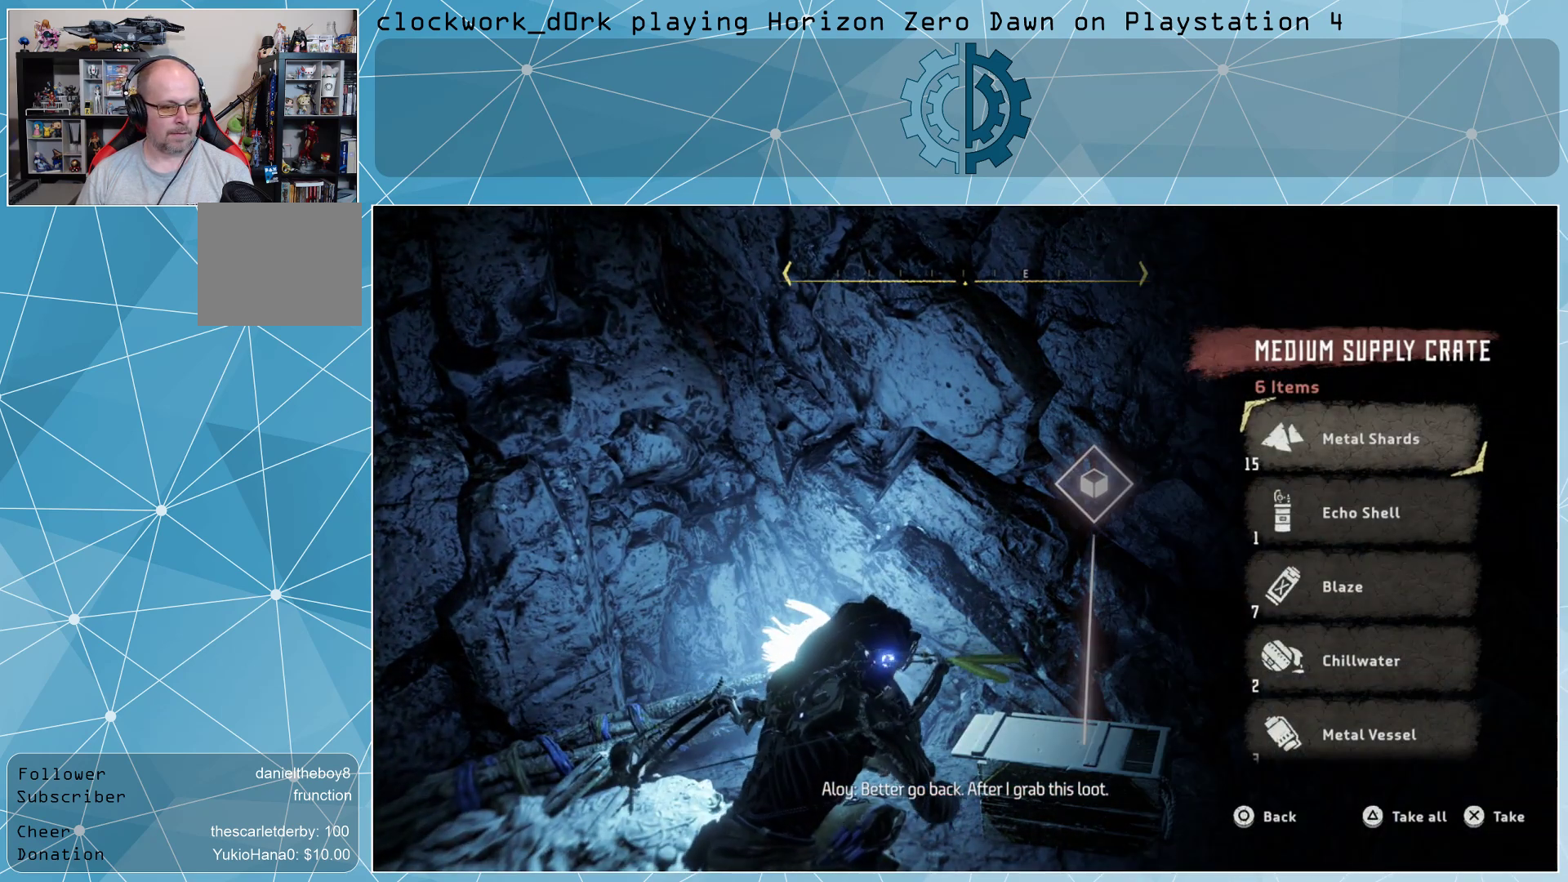
{"buttons": [], "left_stick": "center", "right_stick": "center", "events": [[100, "TRIANGLE", "down"], [200, "TRIANGLE", "up"]]}
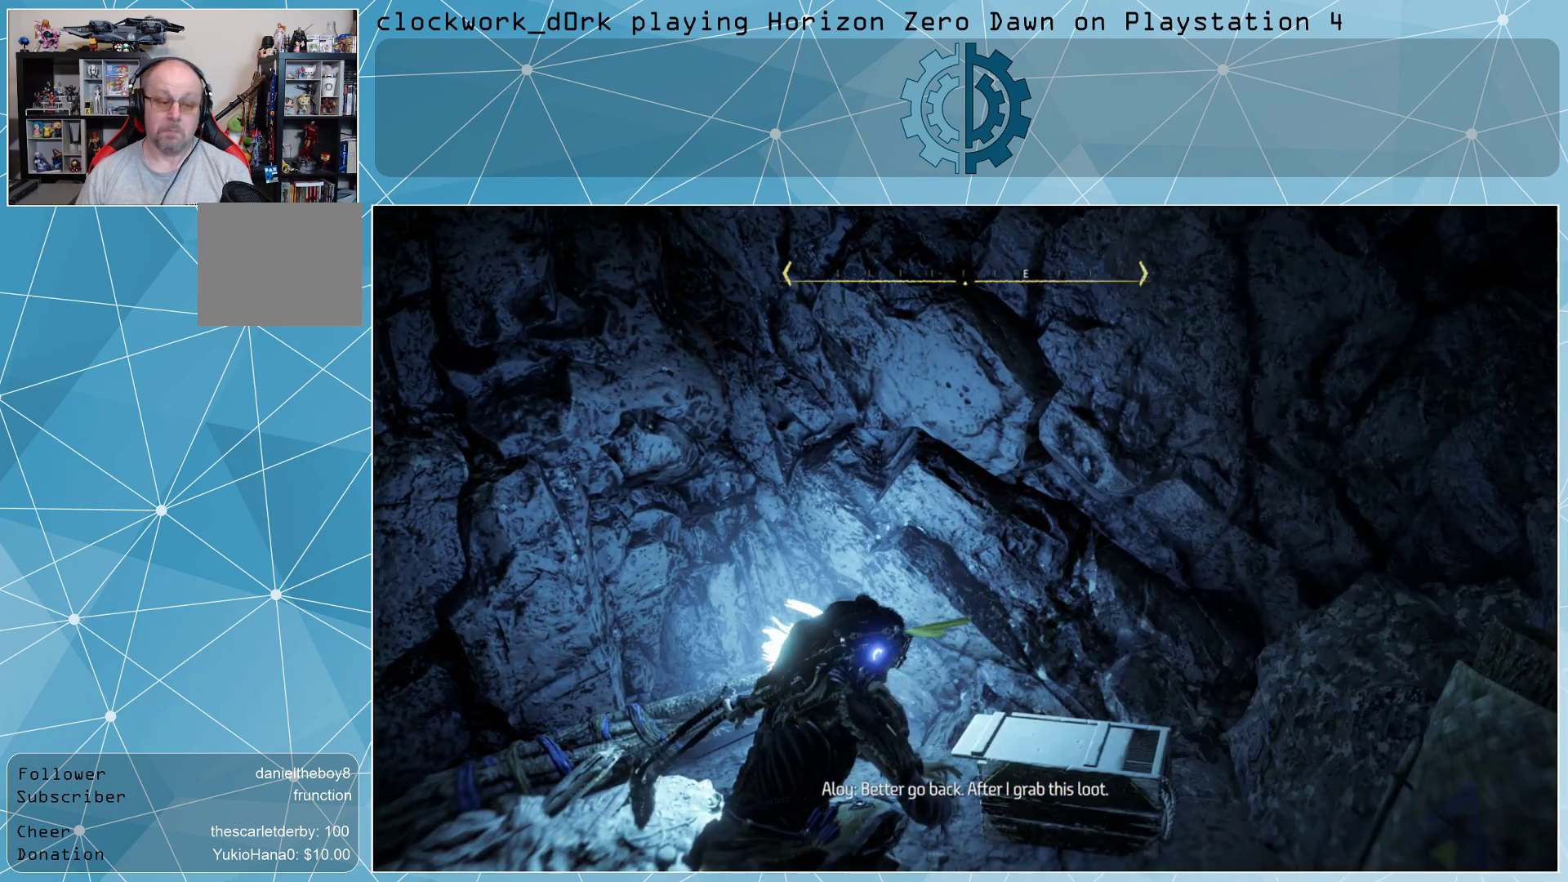
{"buttons": [], "left_stick": "center", "right_stick": "center", "events": []}
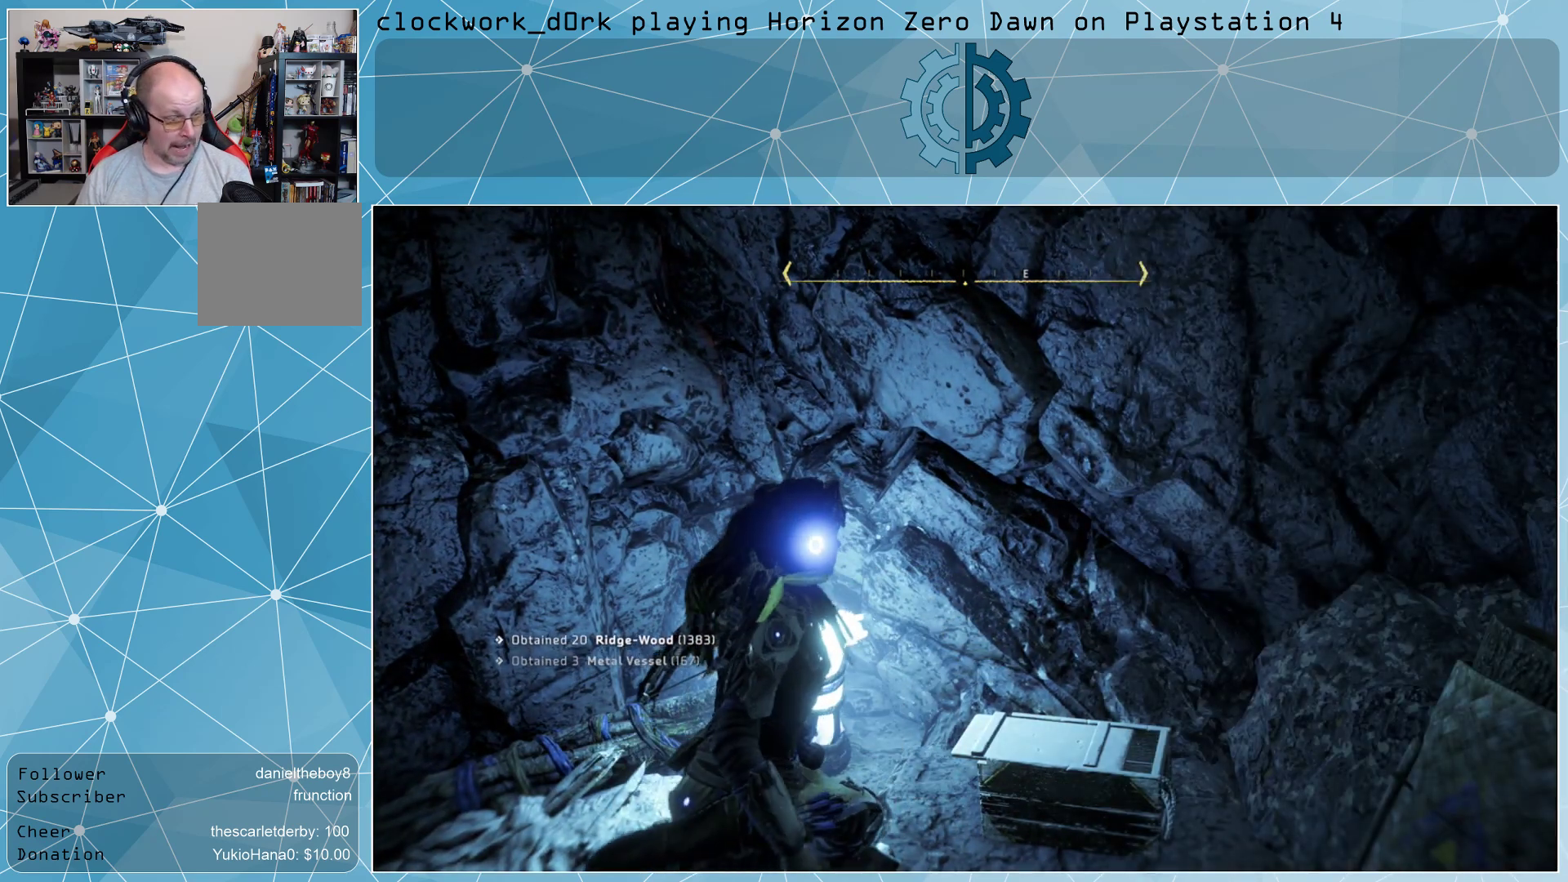
{"buttons": [], "left_stick": "center", "right_stick": "right", "events": [[467, "right_stick", "right"]]}